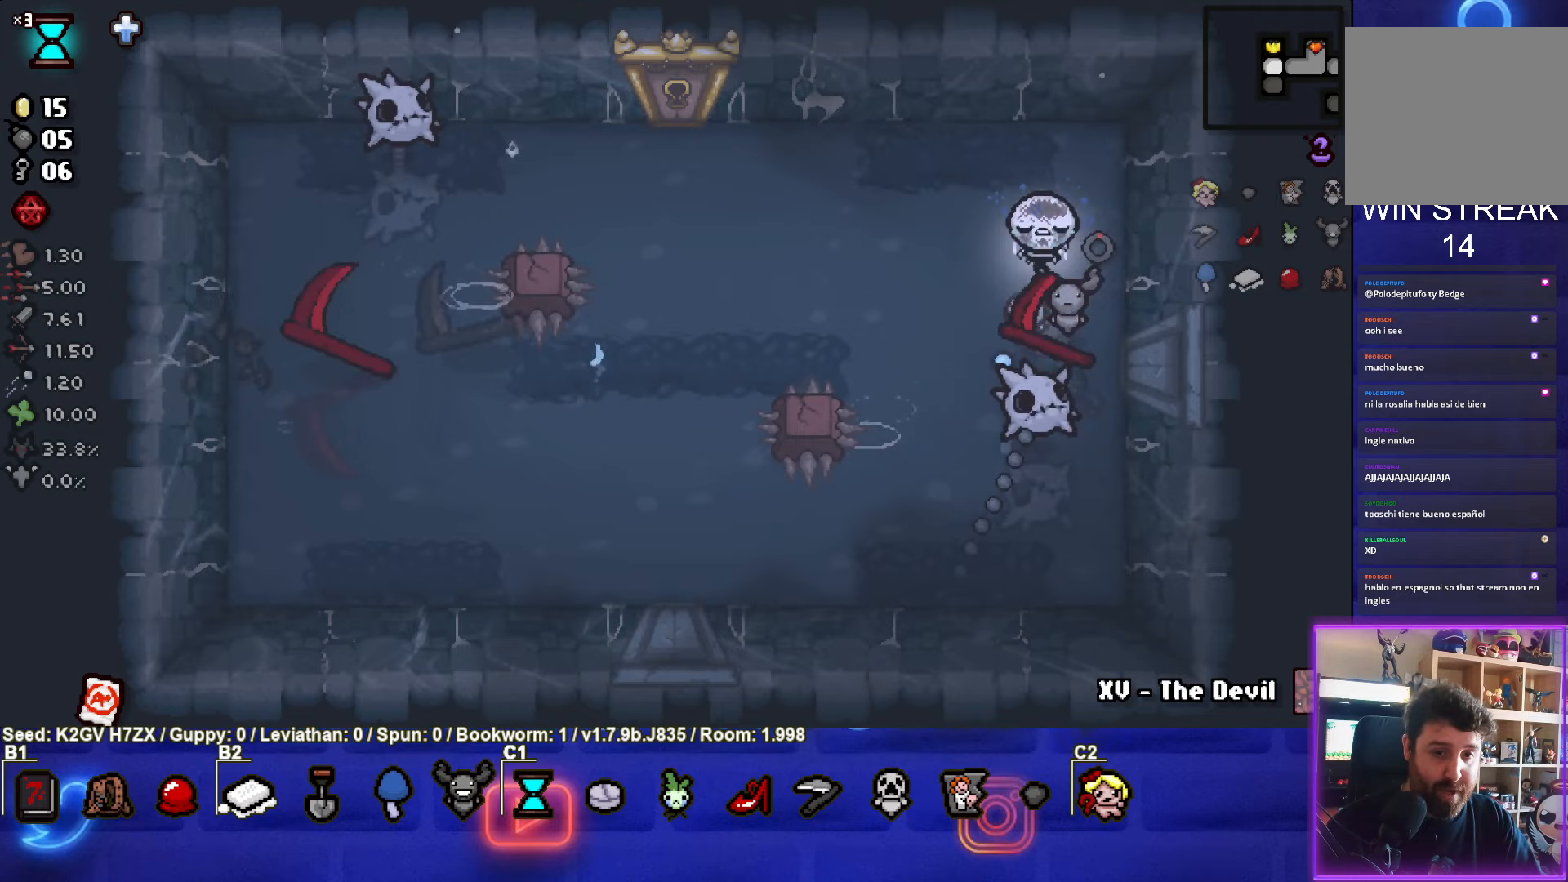
Gameplay with a controller (PlayStation layout); each line is a JSON object with the inputs held at the frame after it. "events" lists button and stick changes between this image and that frame as [ms after this image, input, new state], when the widget could be followed in between. Not read: right_stick.
{"buttons": ["CROSS"], "left_stick": "up", "events": [[167, "left_stick", "down-left"], [333, "left_stick", "up"]]}
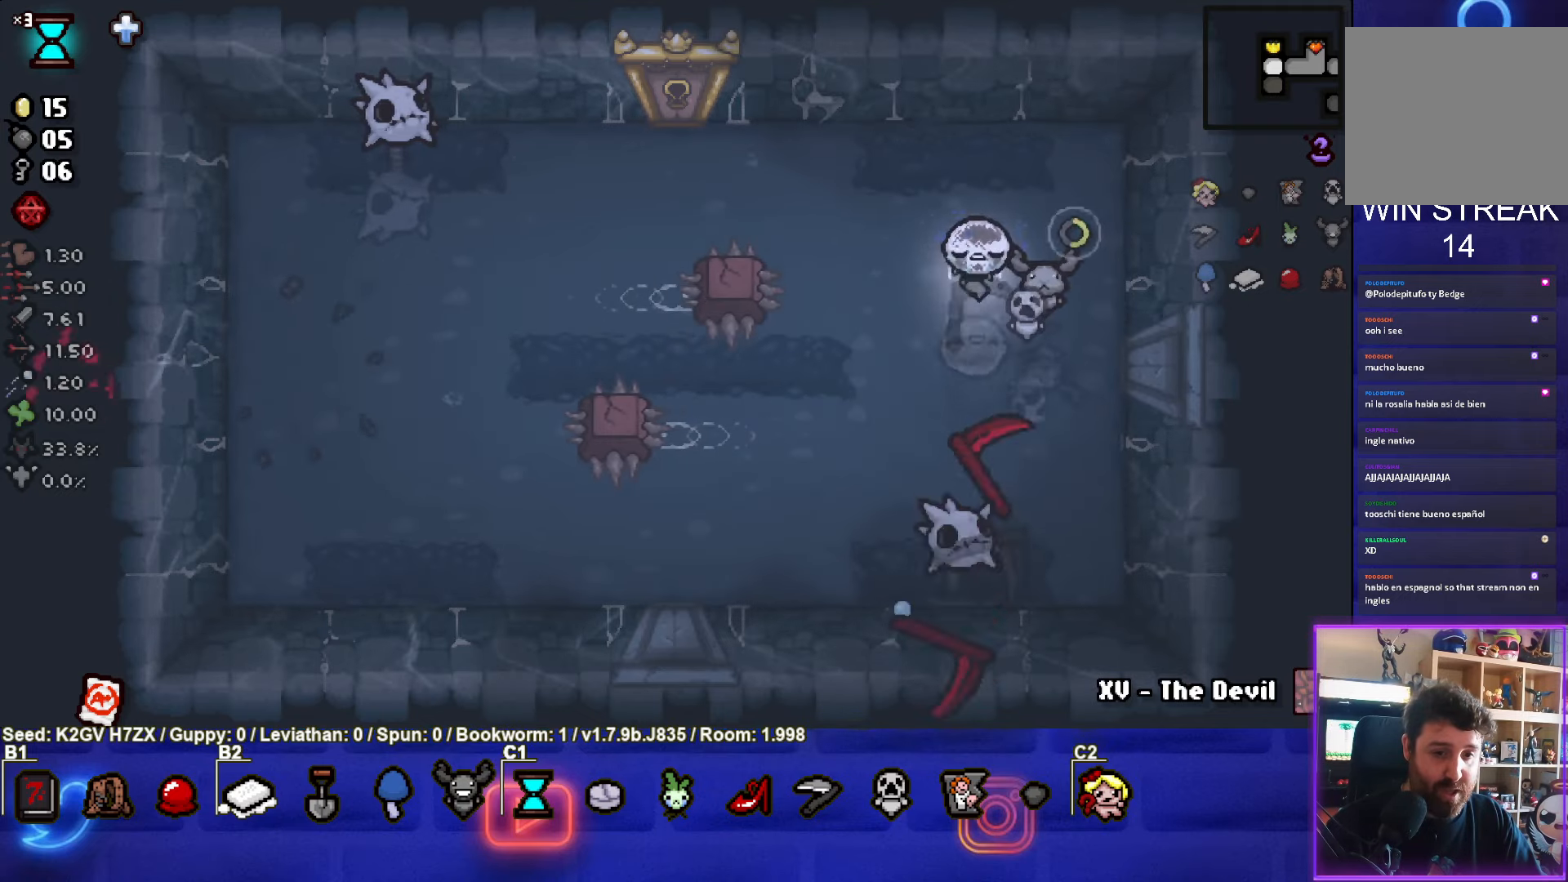
{"buttons": ["SQUARE"], "left_stick": "right", "events": [[83, "left_stick", "center"], [283, "left_stick", "up-right"], [383, "CROSS", "up"], [450, "left_stick", "right"], [483, "SQUARE", "down"]]}
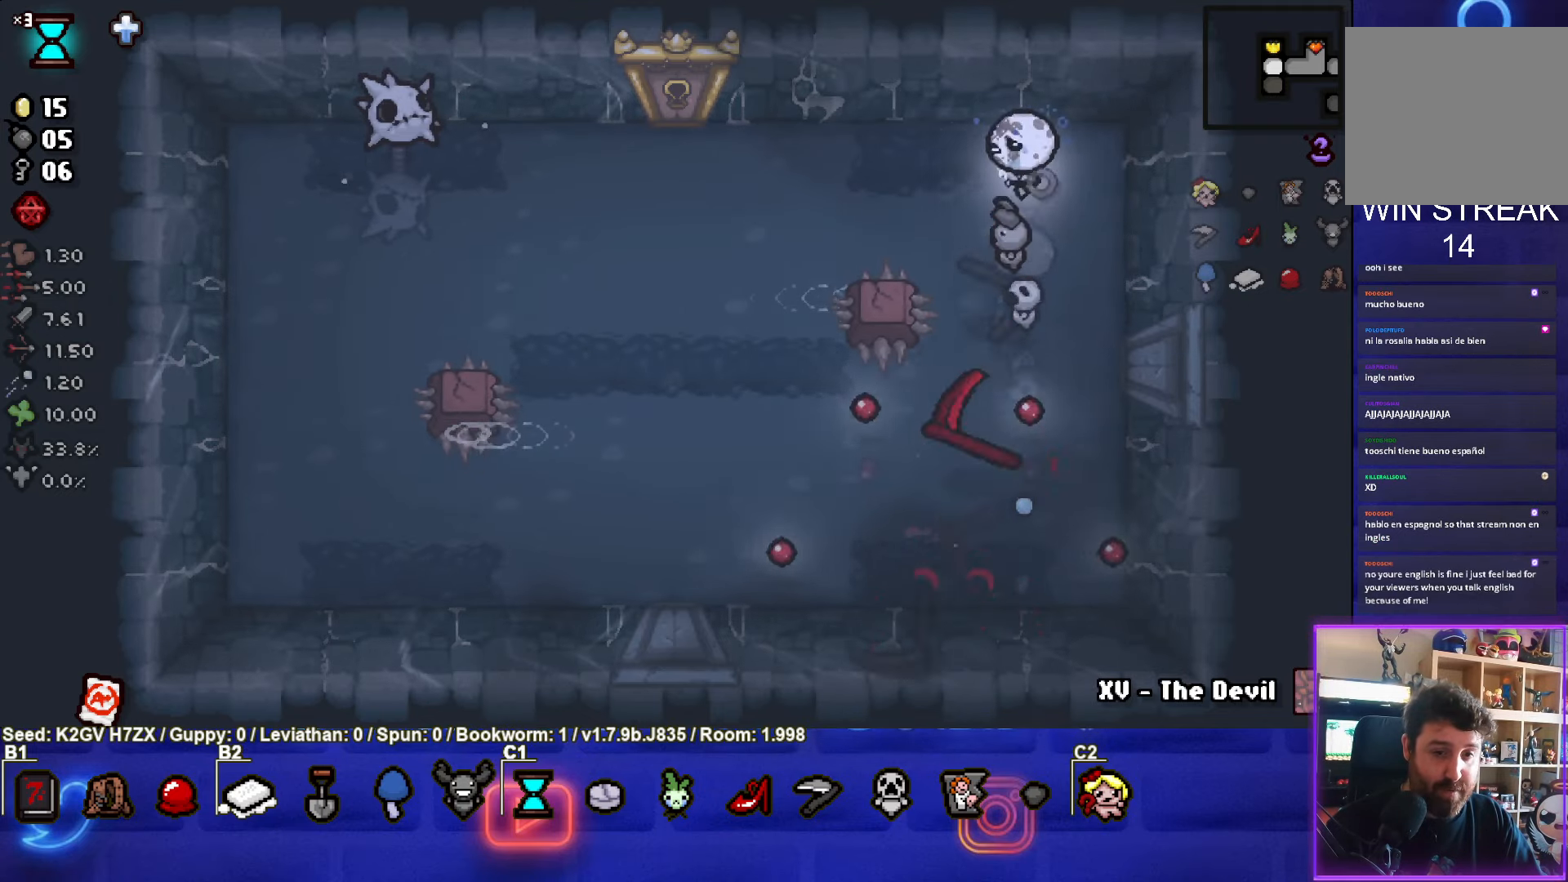
{"buttons": ["SQUARE"], "left_stick": "left", "events": [[117, "left_stick", "left"]]}
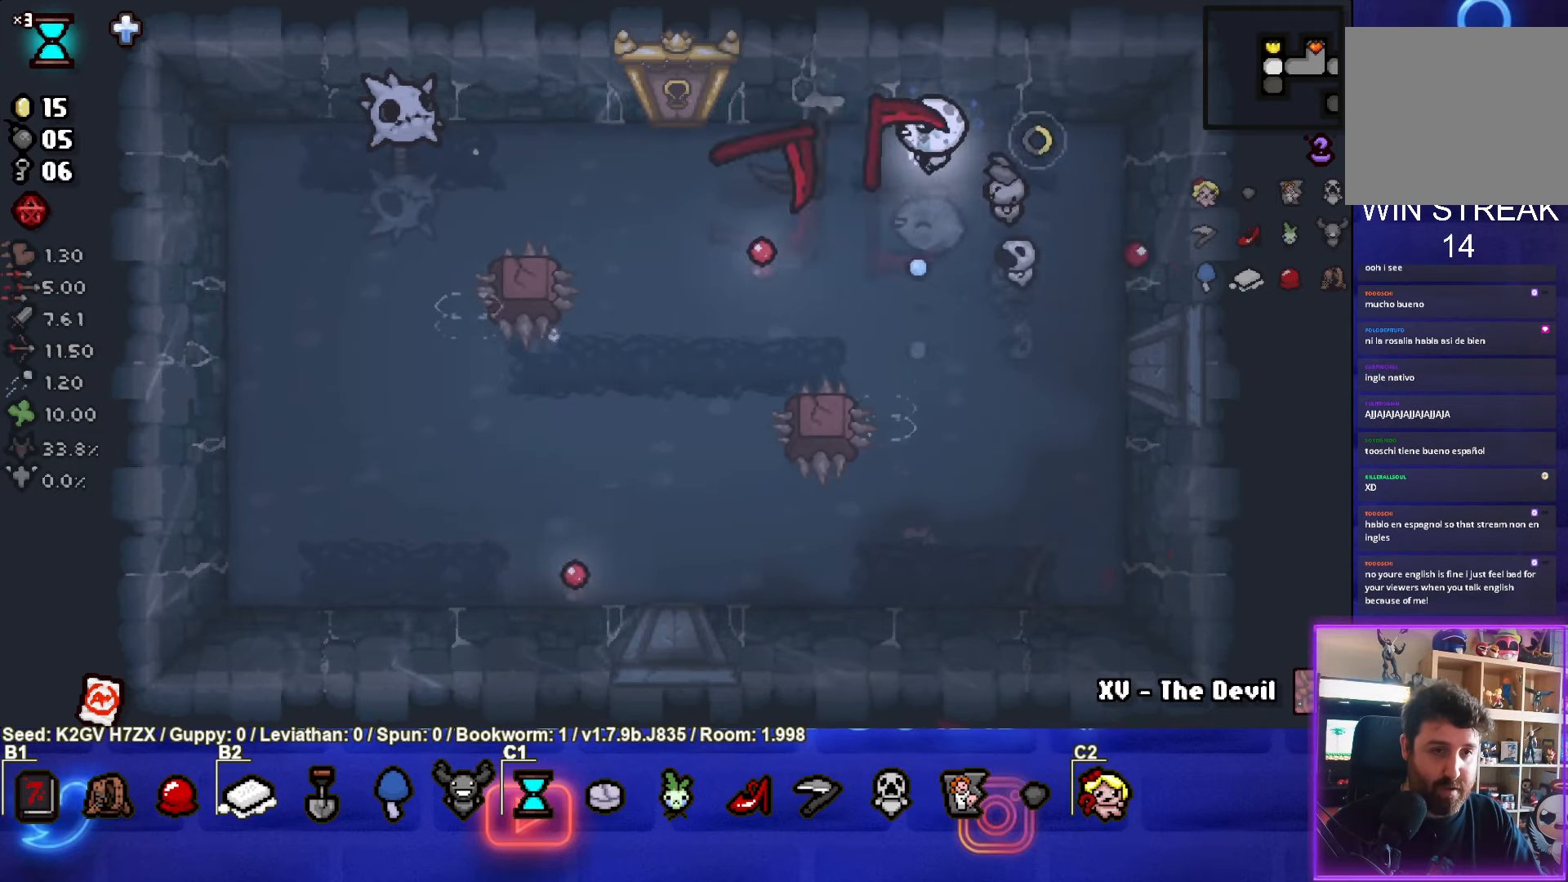
{"buttons": ["SQUARE"], "left_stick": "right", "events": [[183, "left_stick", "center"], [417, "left_stick", "right"]]}
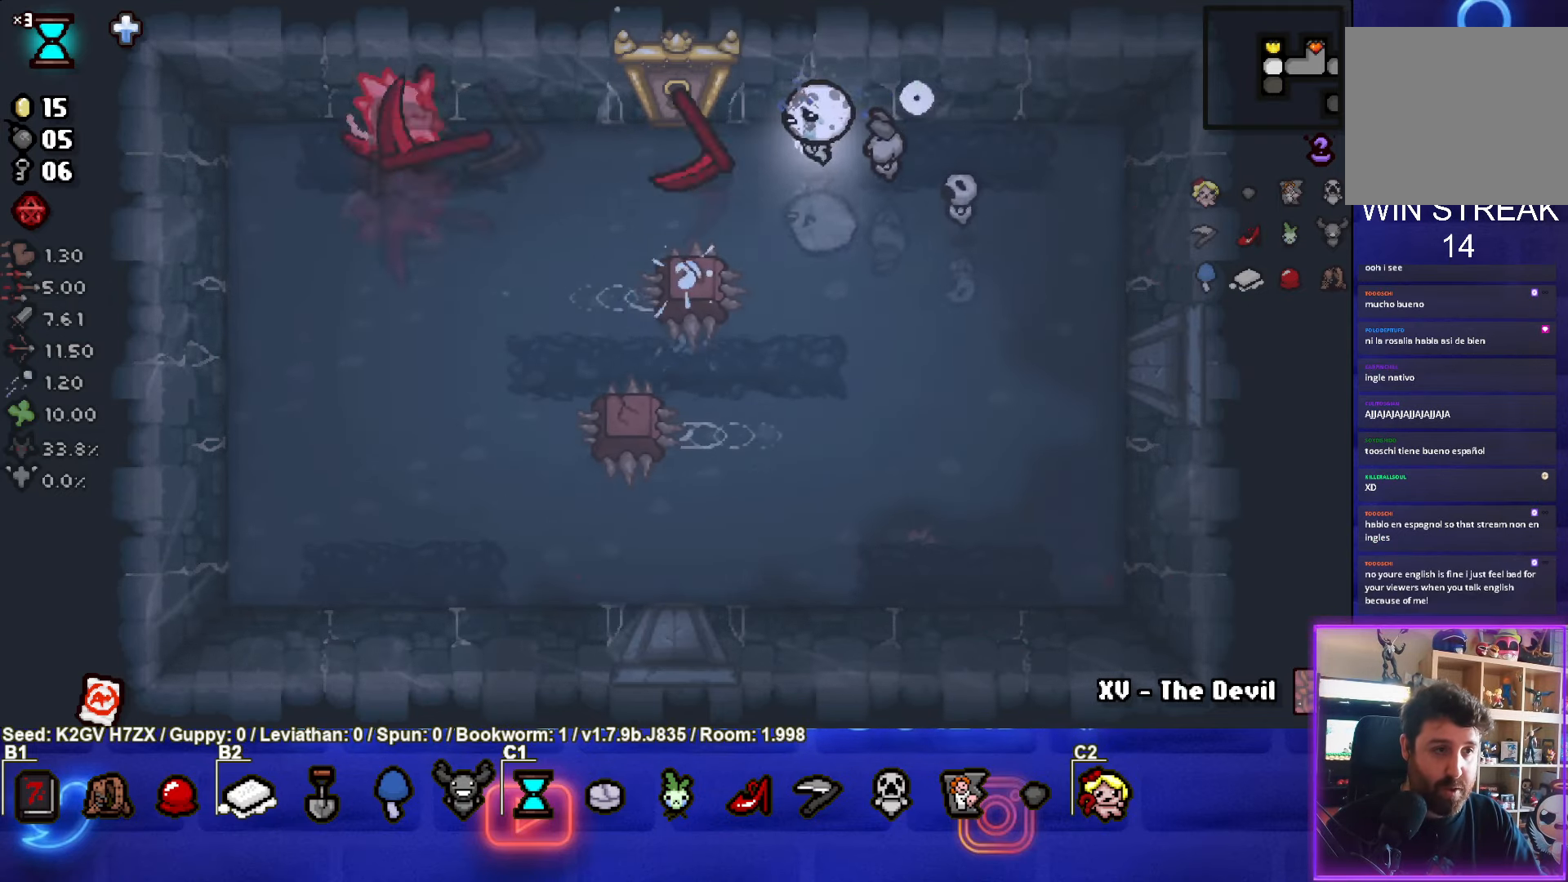
{"buttons": [], "left_stick": "down-right", "events": [[383, "SQUARE", "up"], [483, "left_stick", "down-right"]]}
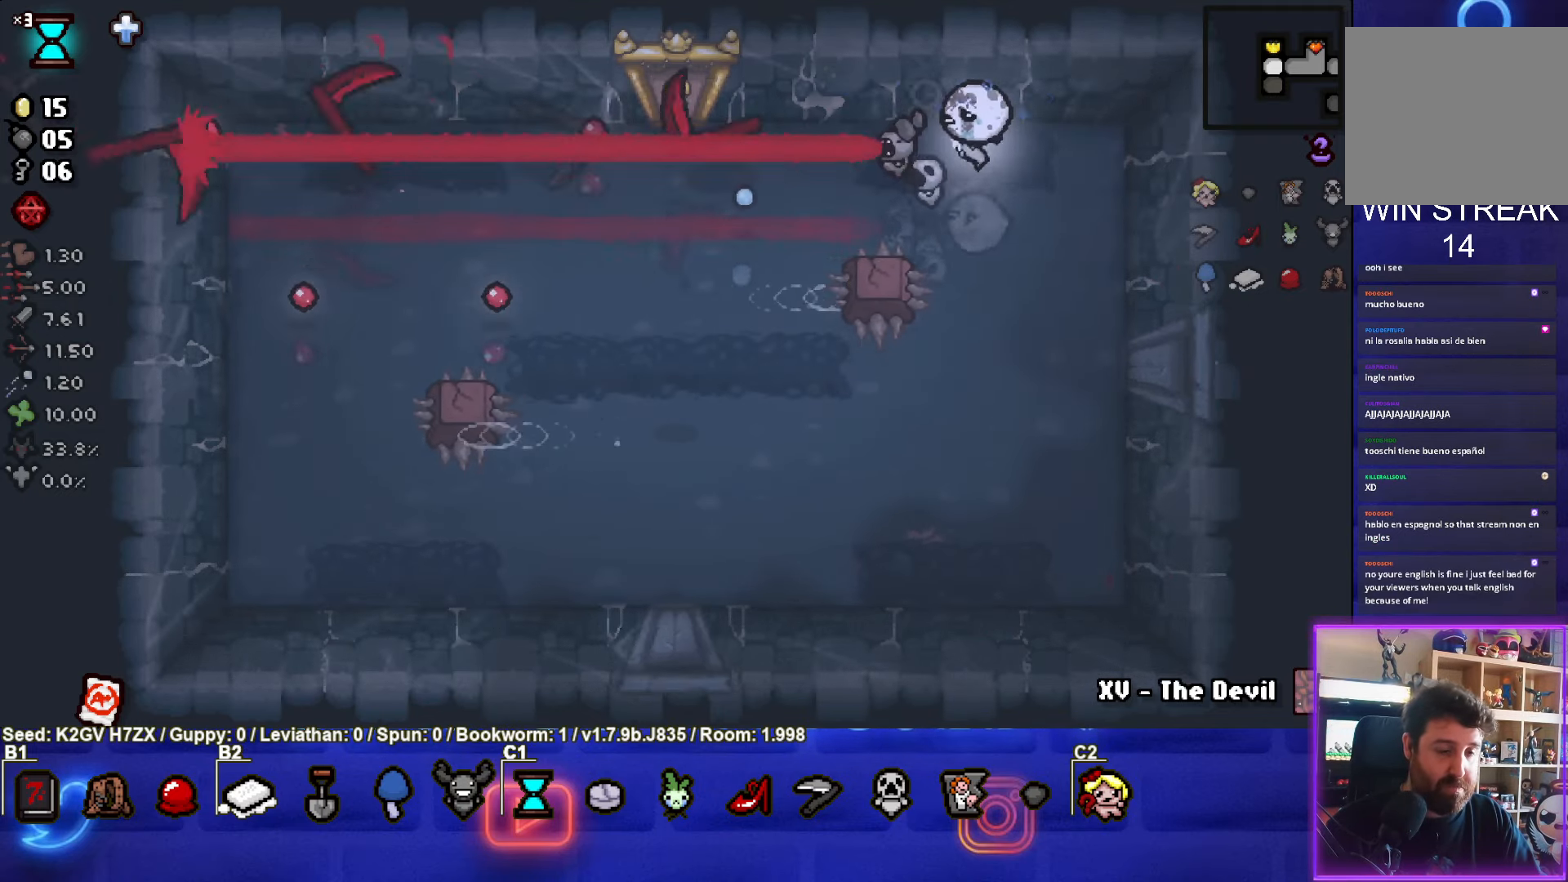
{"buttons": [], "left_stick": "down", "events": [[483, "left_stick", "down"]]}
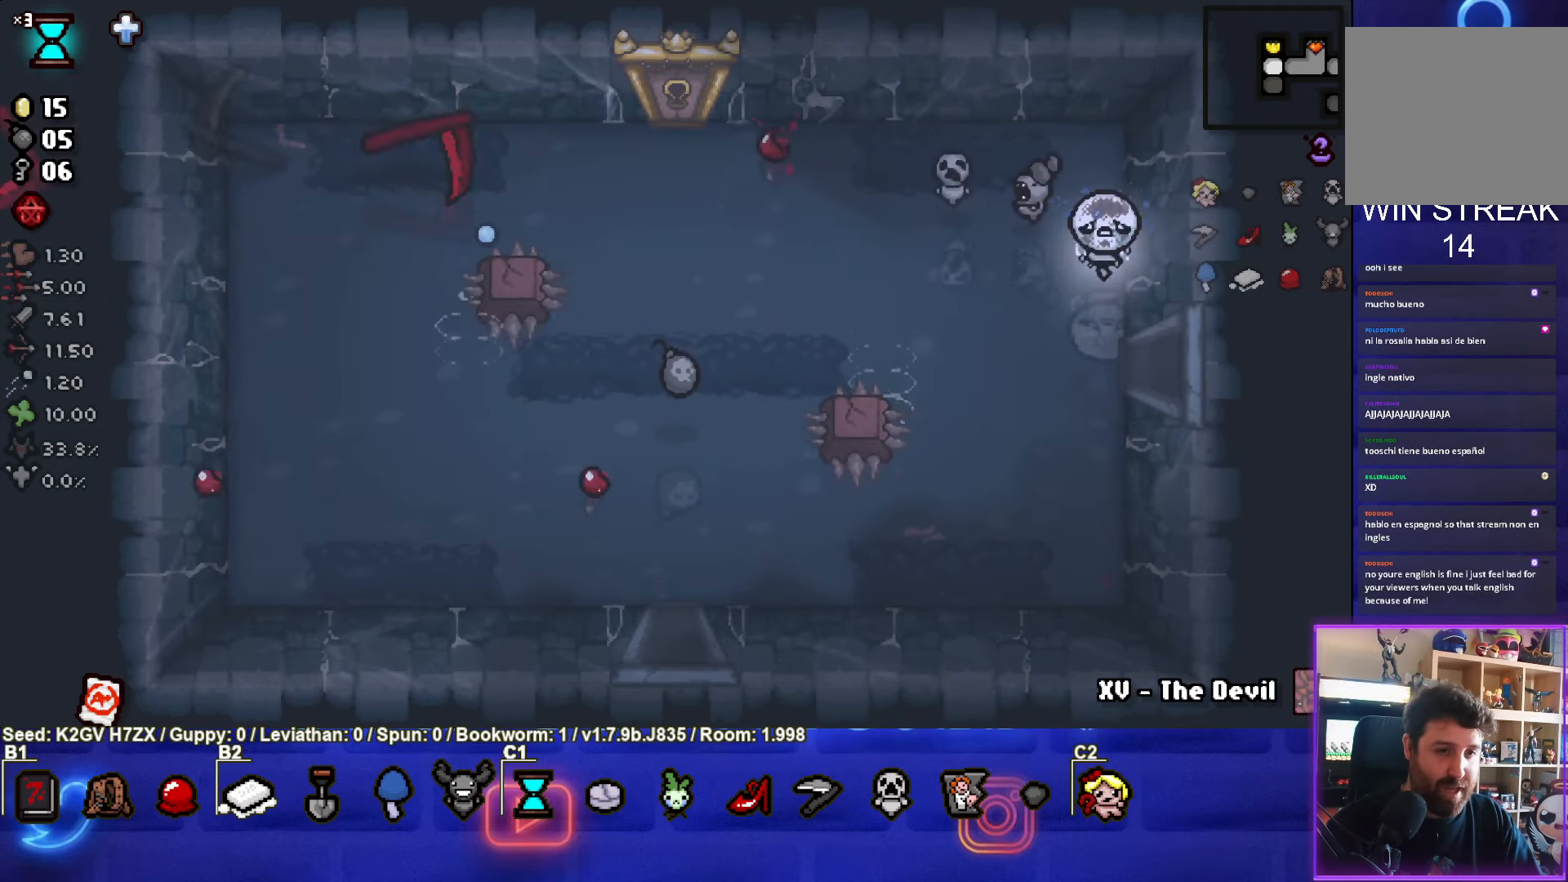
{"buttons": [], "left_stick": "up-left", "events": [[217, "left_stick", "center"], [300, "left_stick", "up-left"]]}
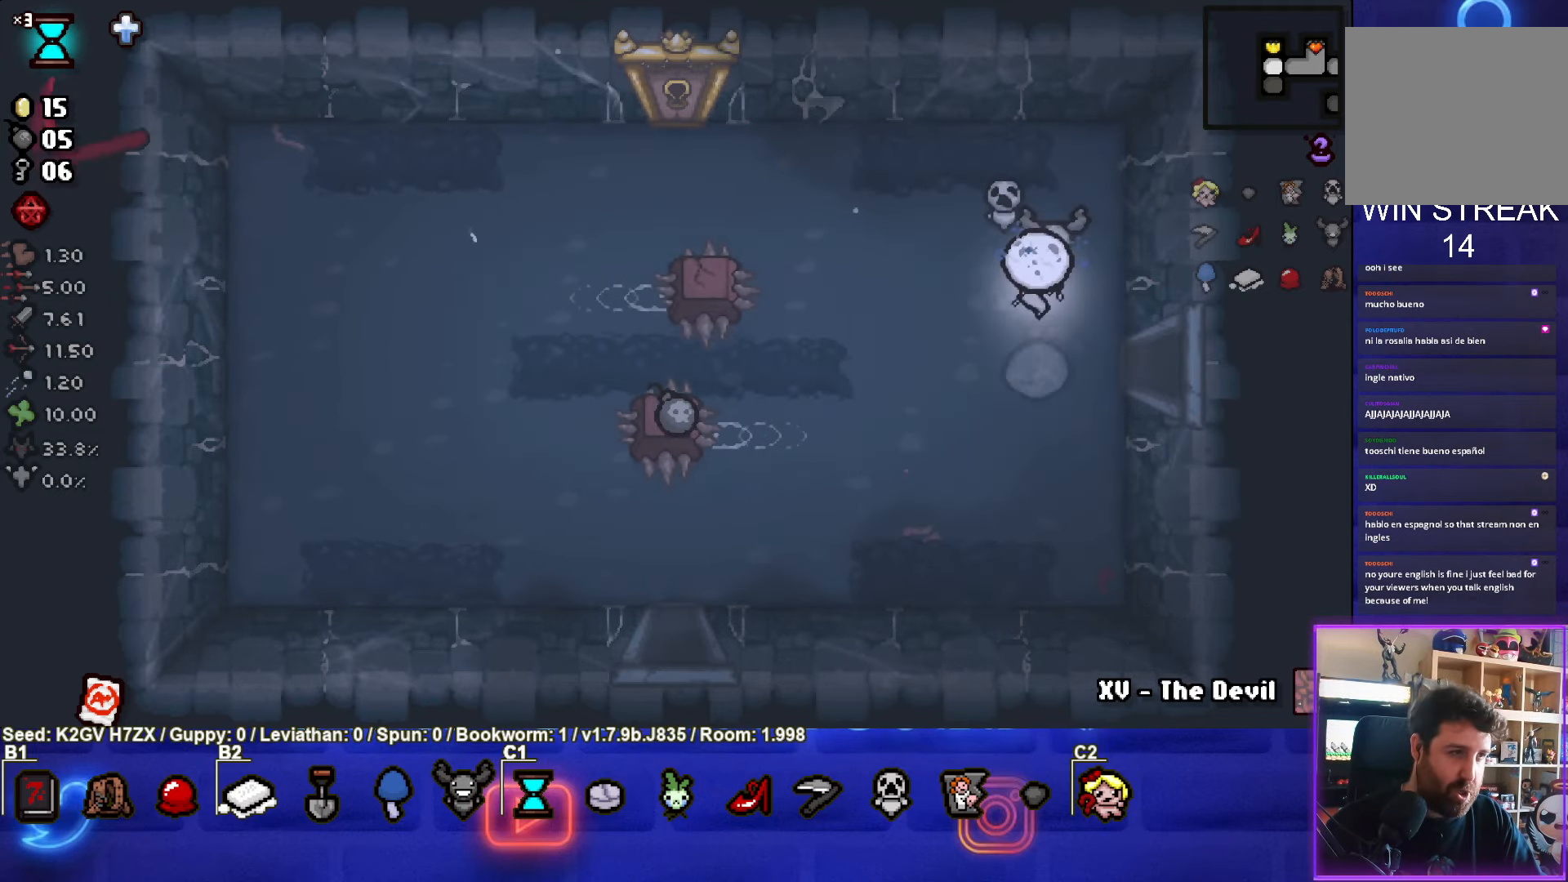
{"buttons": [], "left_stick": "left", "events": [[433, "left_stick", "left"]]}
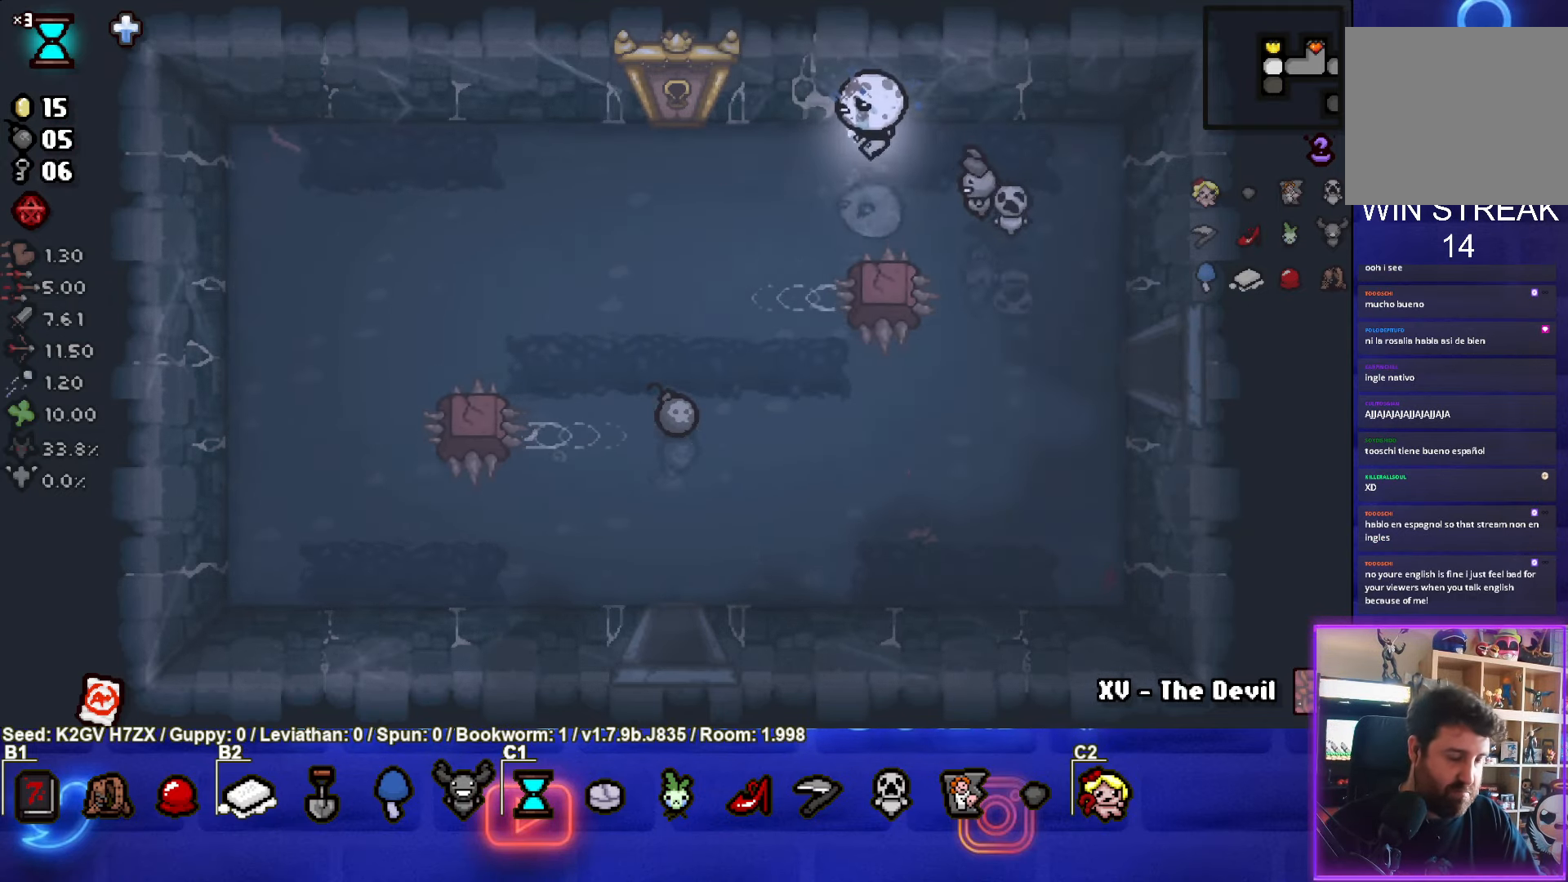
{"buttons": [], "left_stick": "up-left", "events": [[283, "left_stick", "up-left"]]}
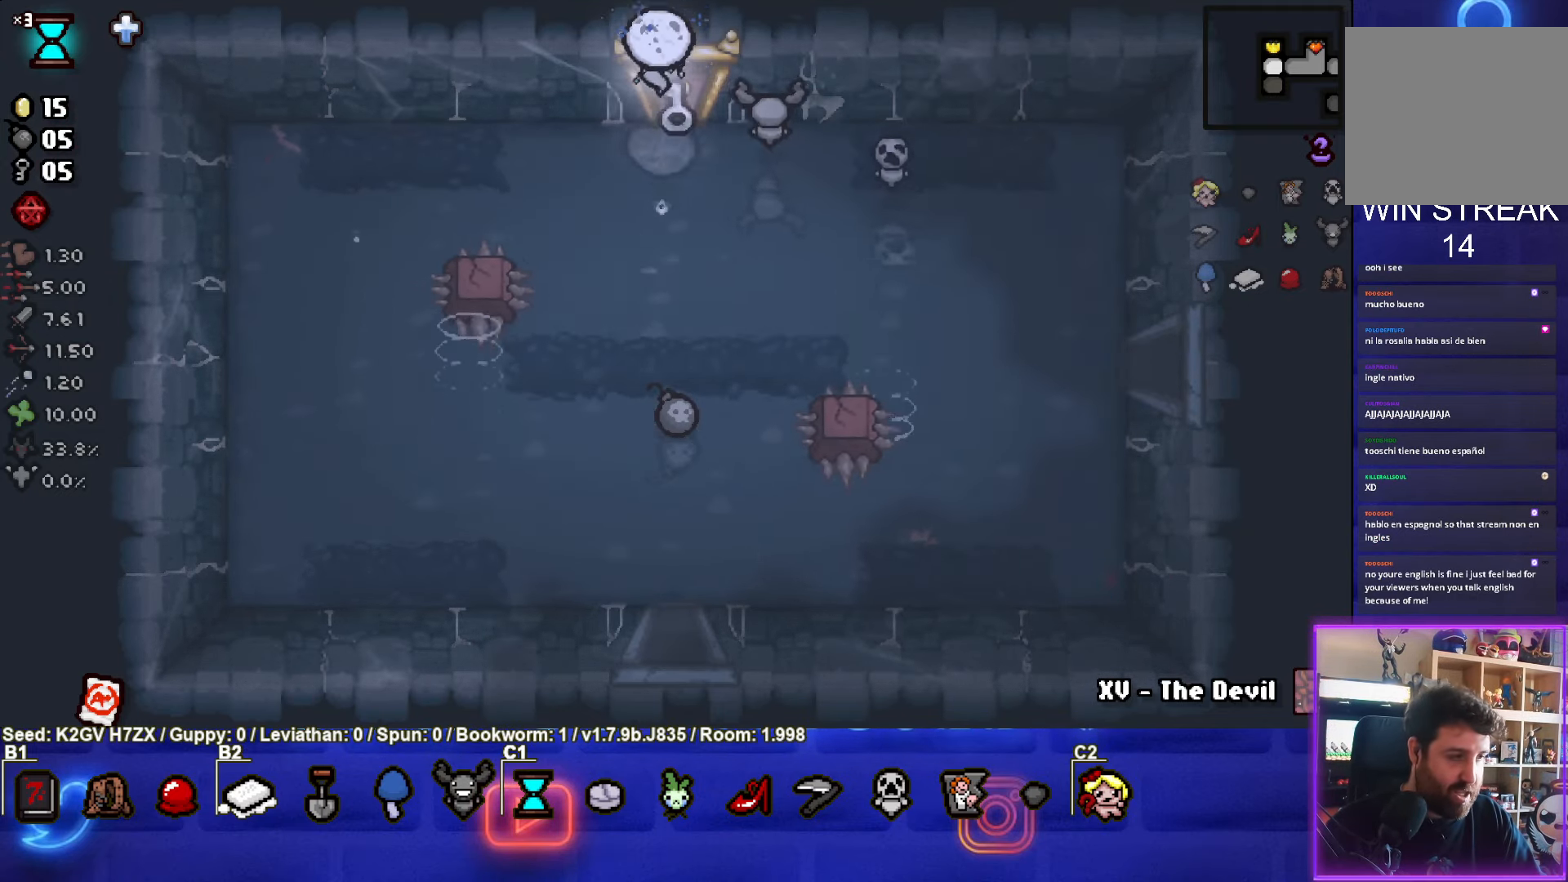
{"buttons": [], "left_stick": "center", "events": [[33, "left_stick", "up"], [233, "left_stick", "center"]]}
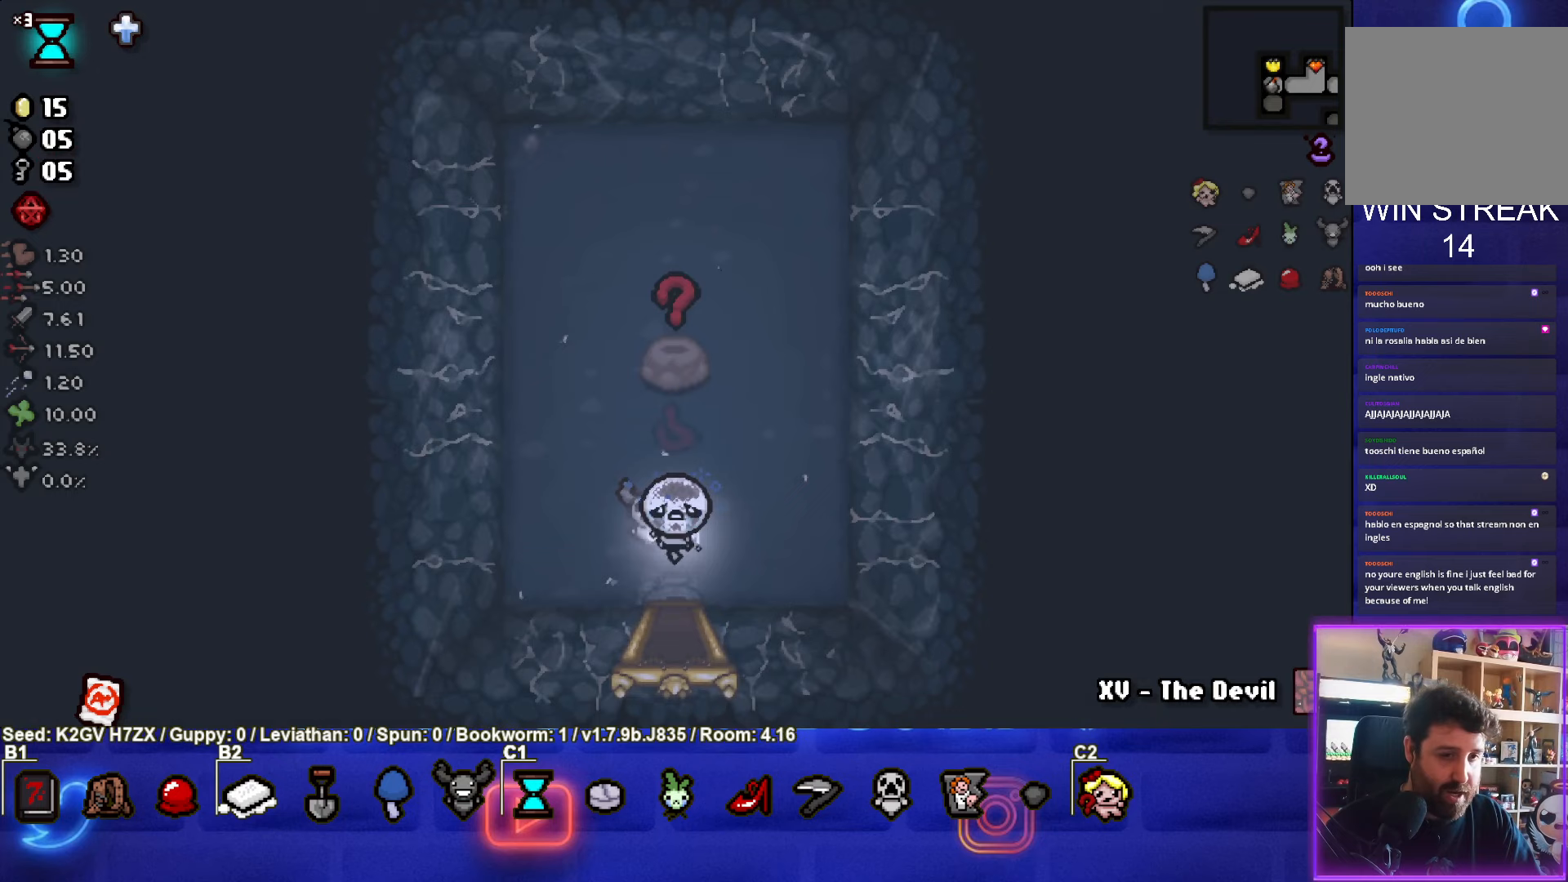
{"buttons": [], "left_stick": "up", "events": [[250, "left_stick", "up"]]}
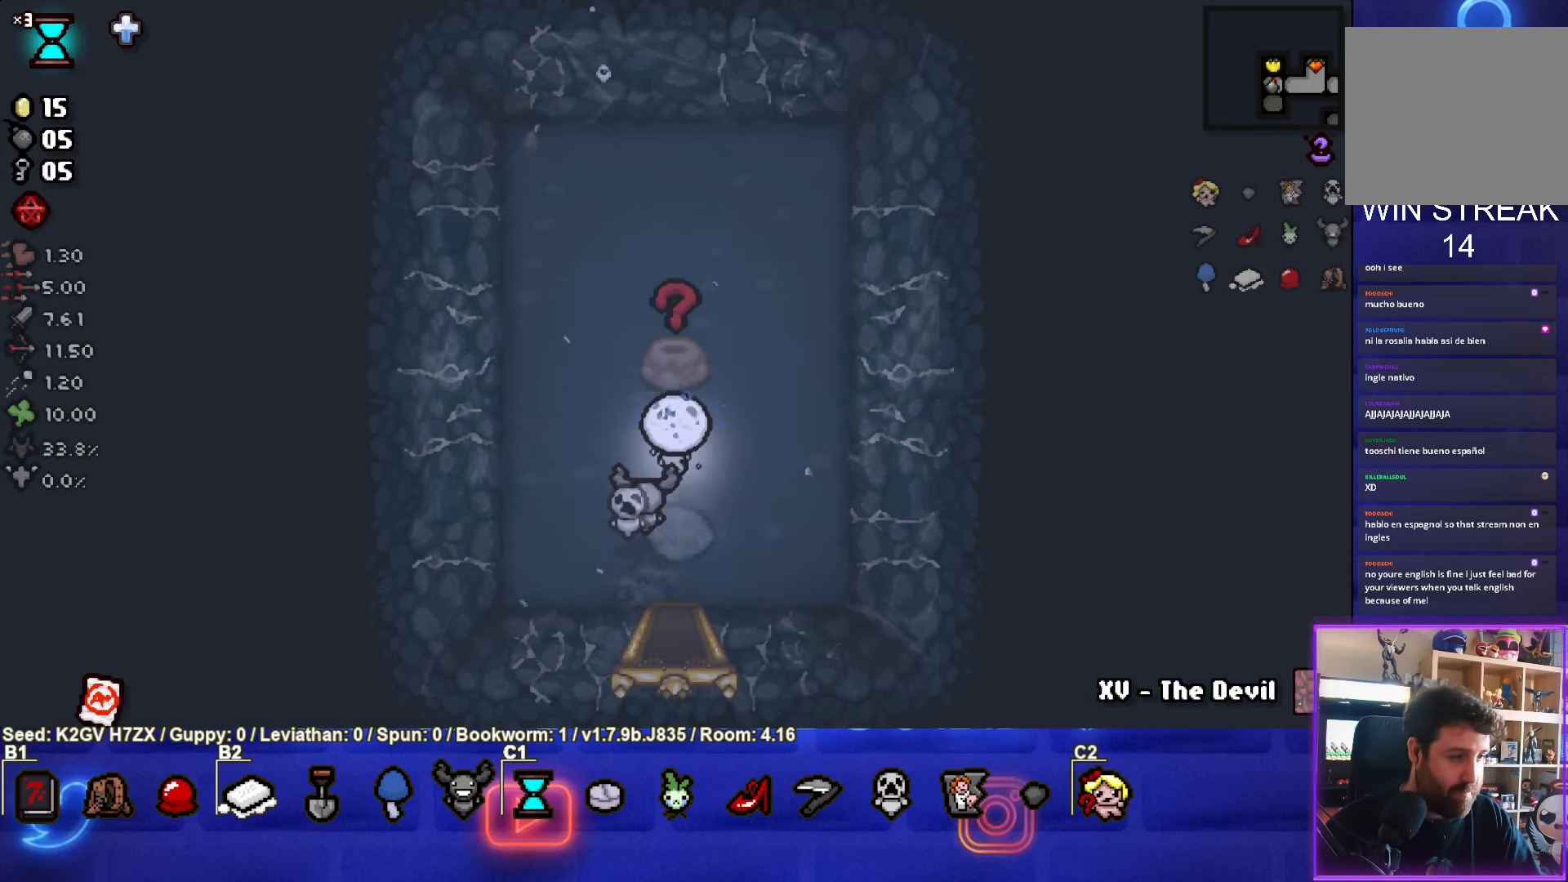
{"buttons": [], "left_stick": "center", "events": [[250, "left_stick", "center"]]}
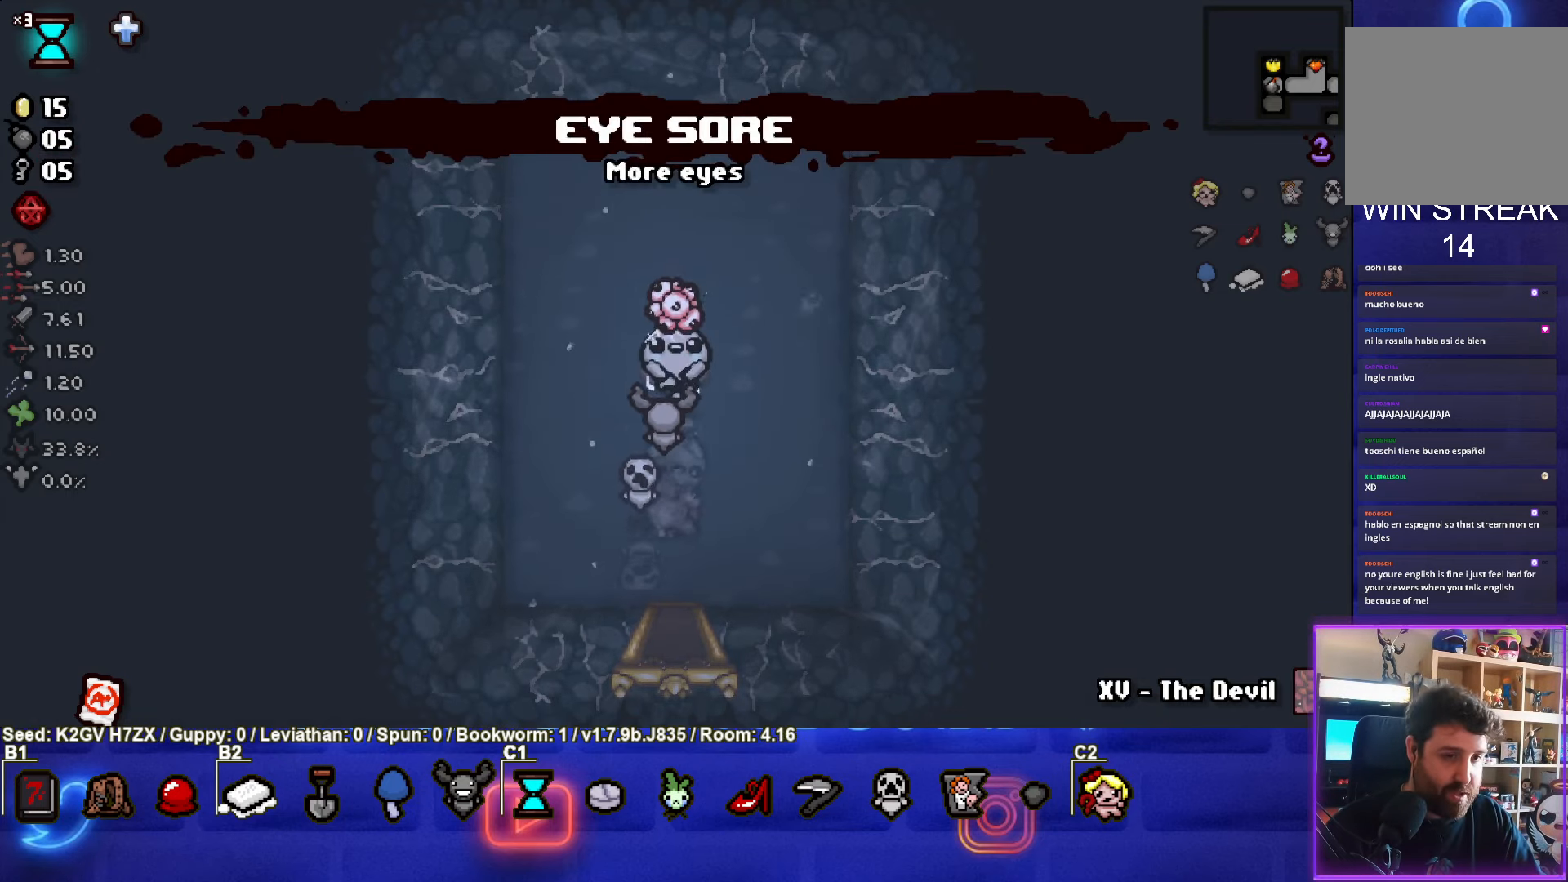
{"buttons": [], "left_stick": "down", "events": [[233, "left_stick", "down"]]}
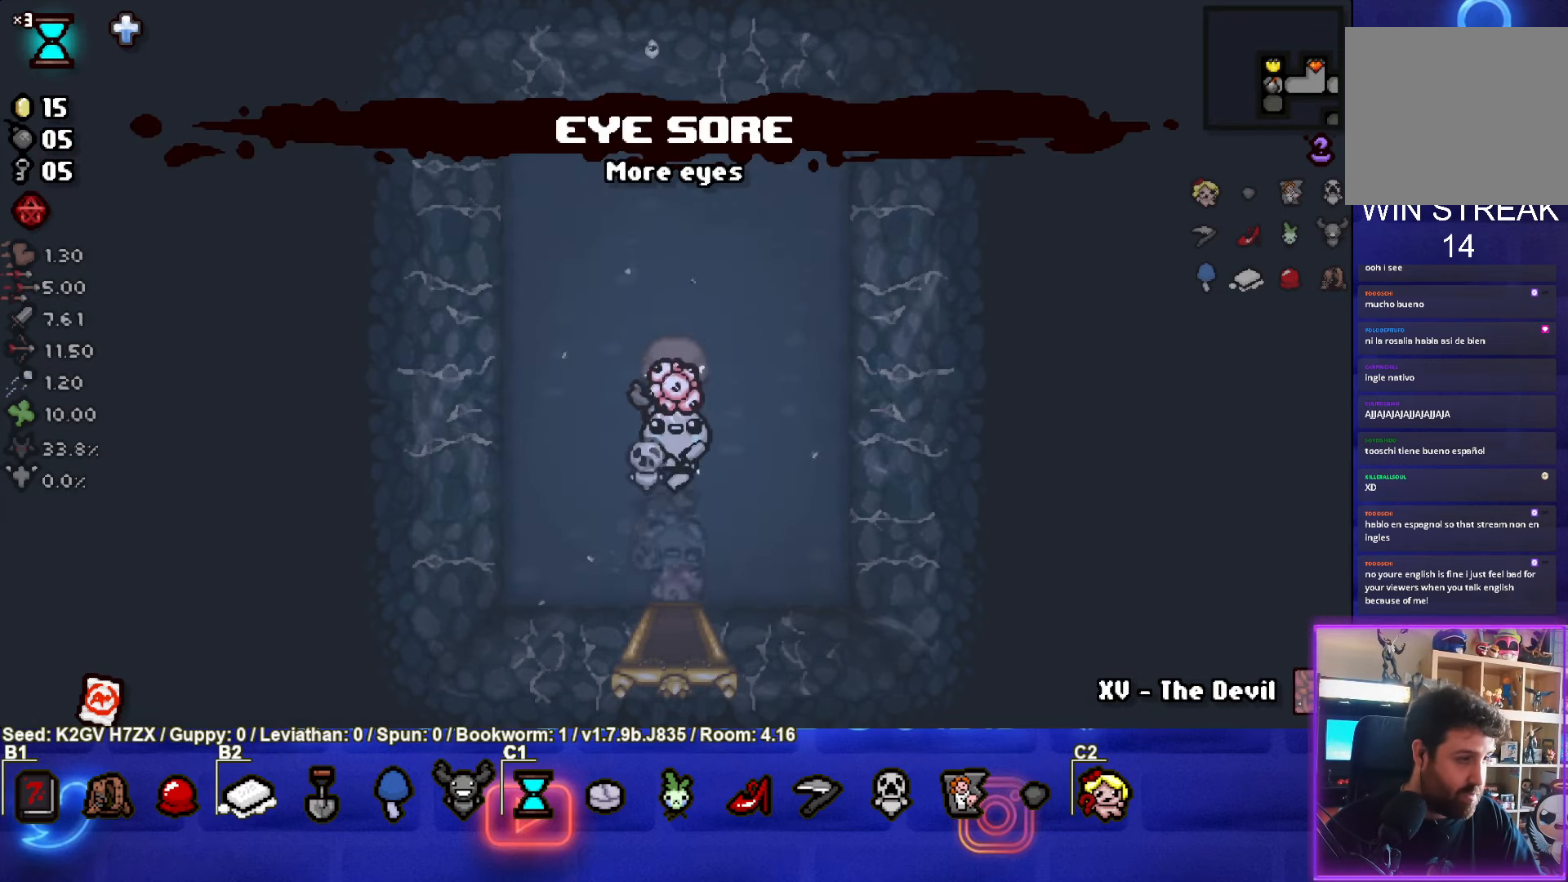
{"buttons": [], "left_stick": "up-right", "events": [[383, "left_stick", "up-right"]]}
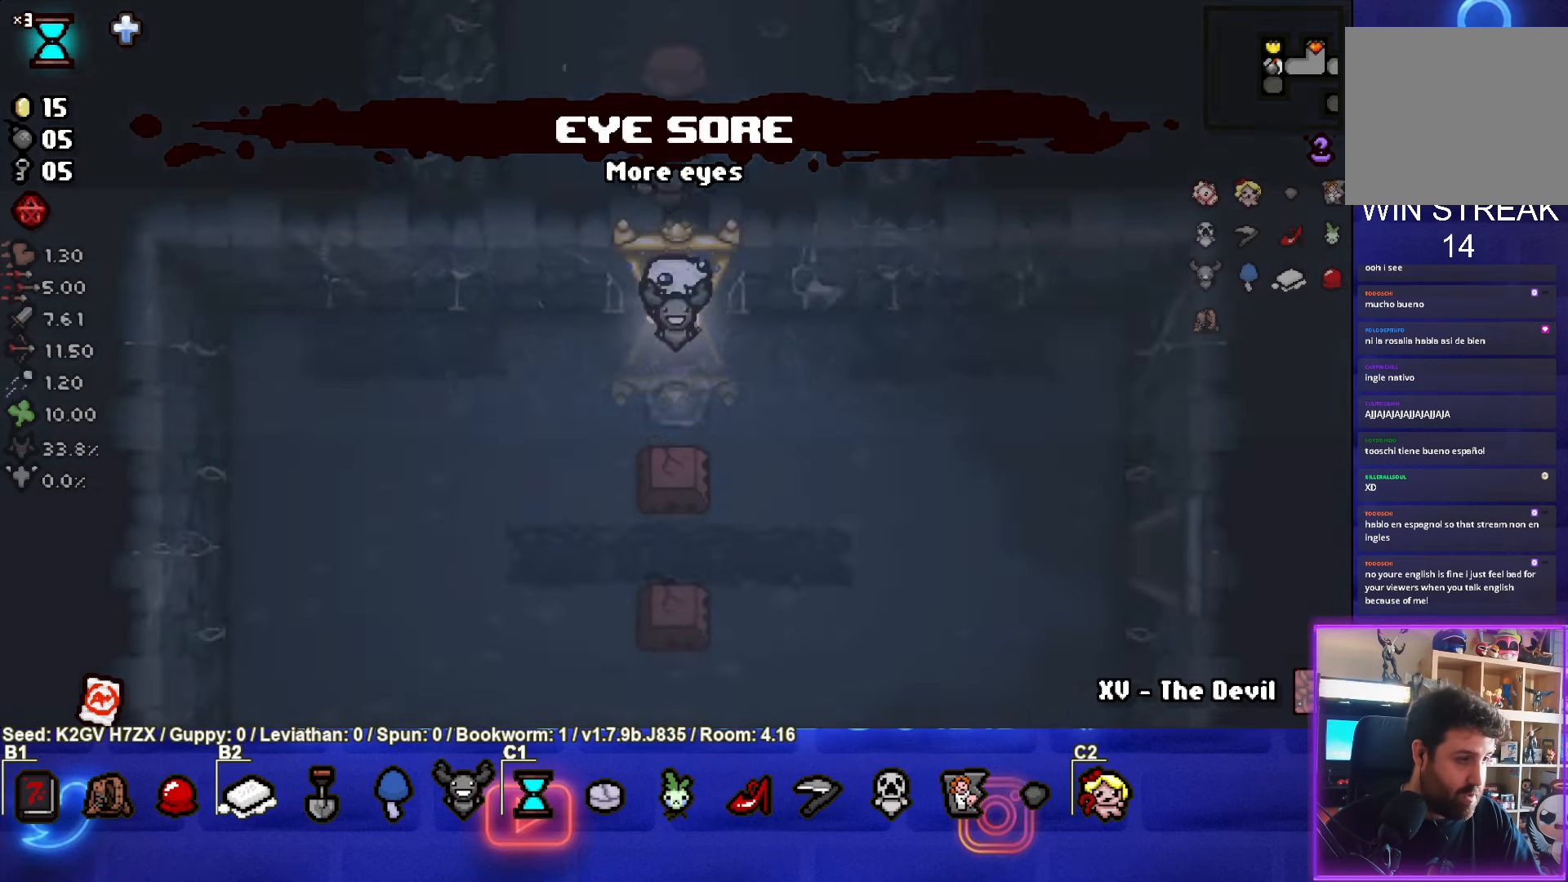
{"buttons": [], "left_stick": "right", "events": [[233, "left_stick", "right"]]}
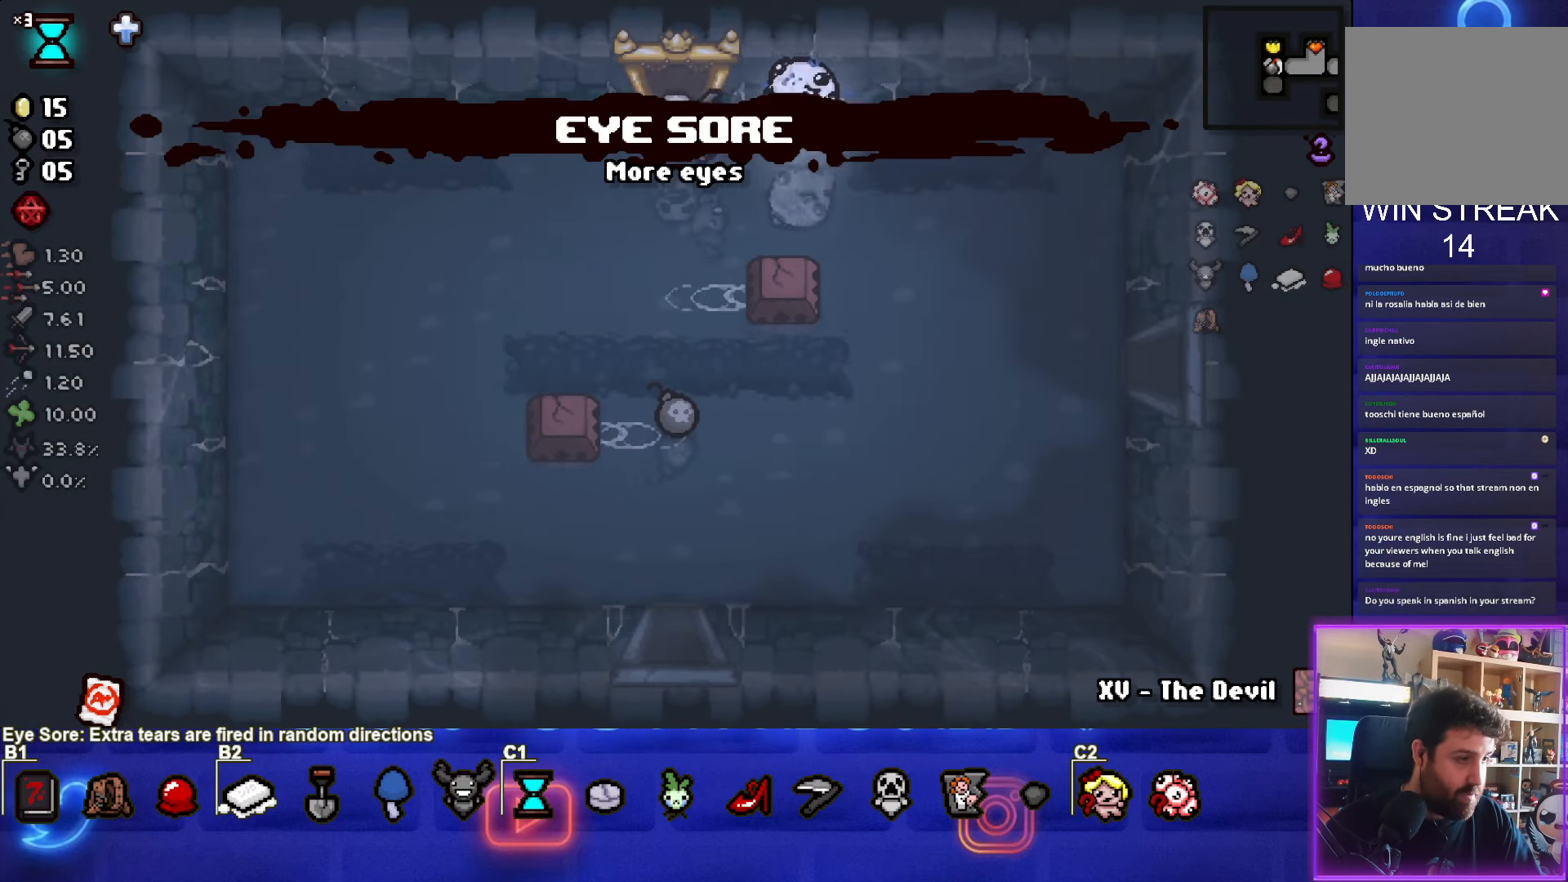
{"buttons": [], "left_stick": "center", "events": [[50, "left_stick", "down-right"], [283, "START", "down"], [433, "left_stick", "center"], [450, "START", "up"]]}
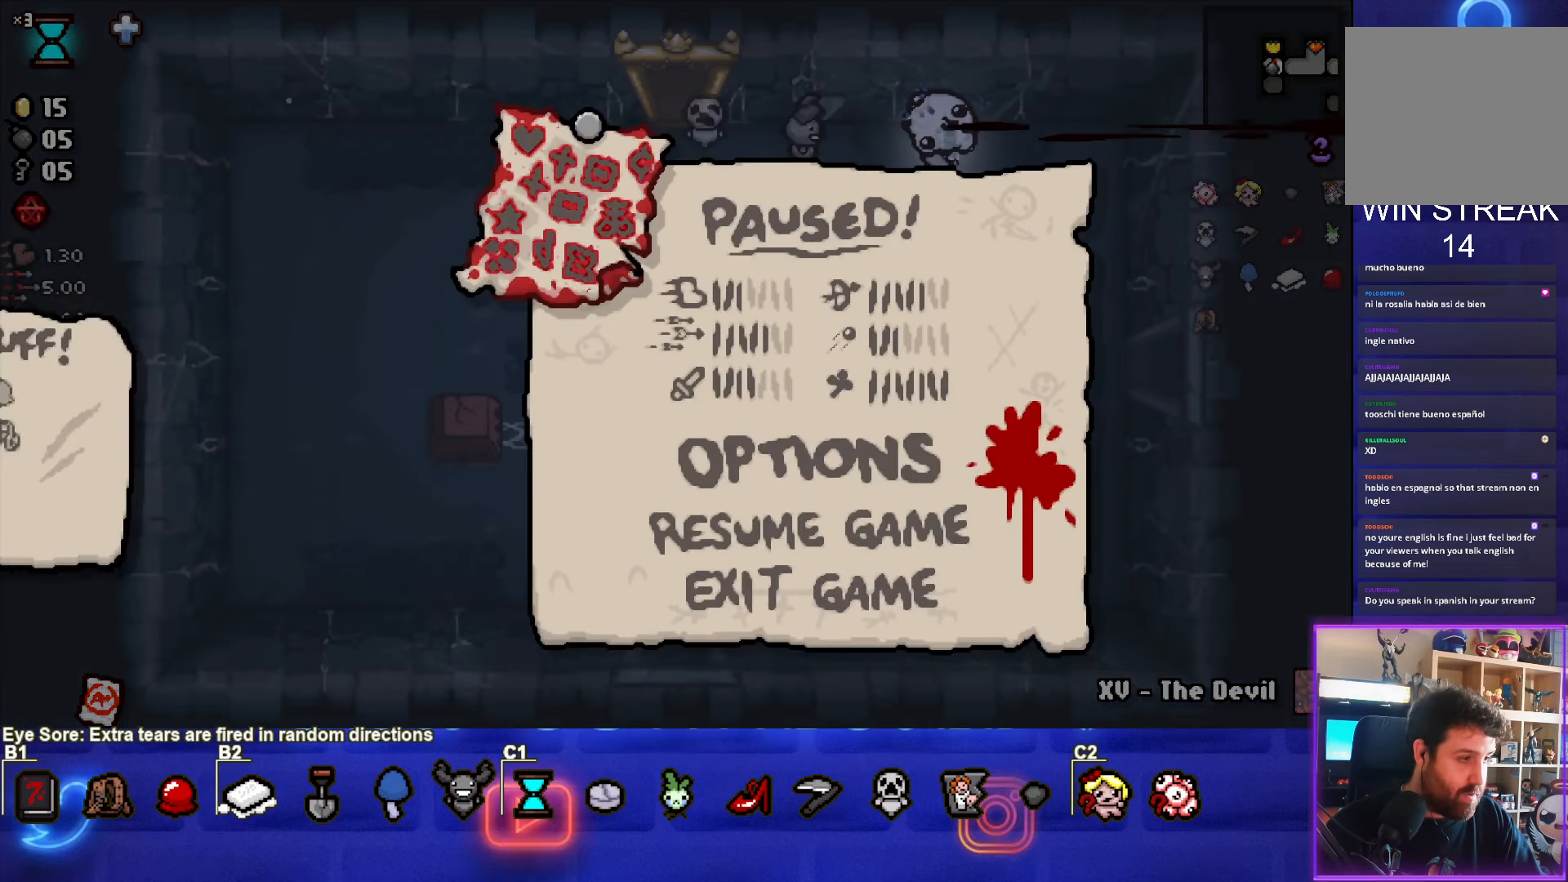
{"buttons": [], "left_stick": "center", "events": []}
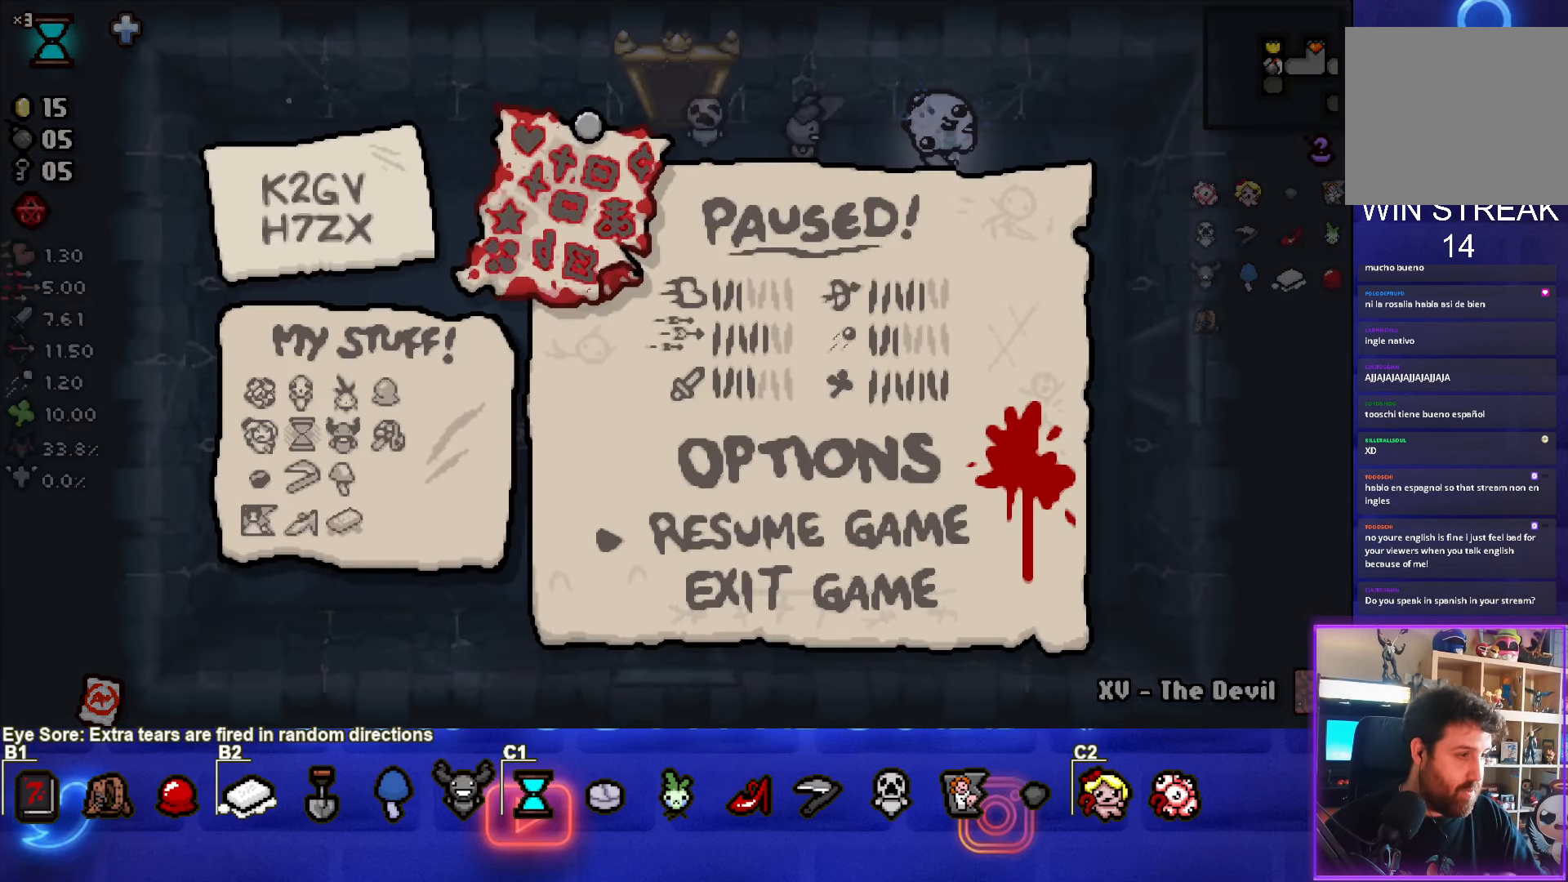
{"buttons": [], "left_stick": "center", "events": []}
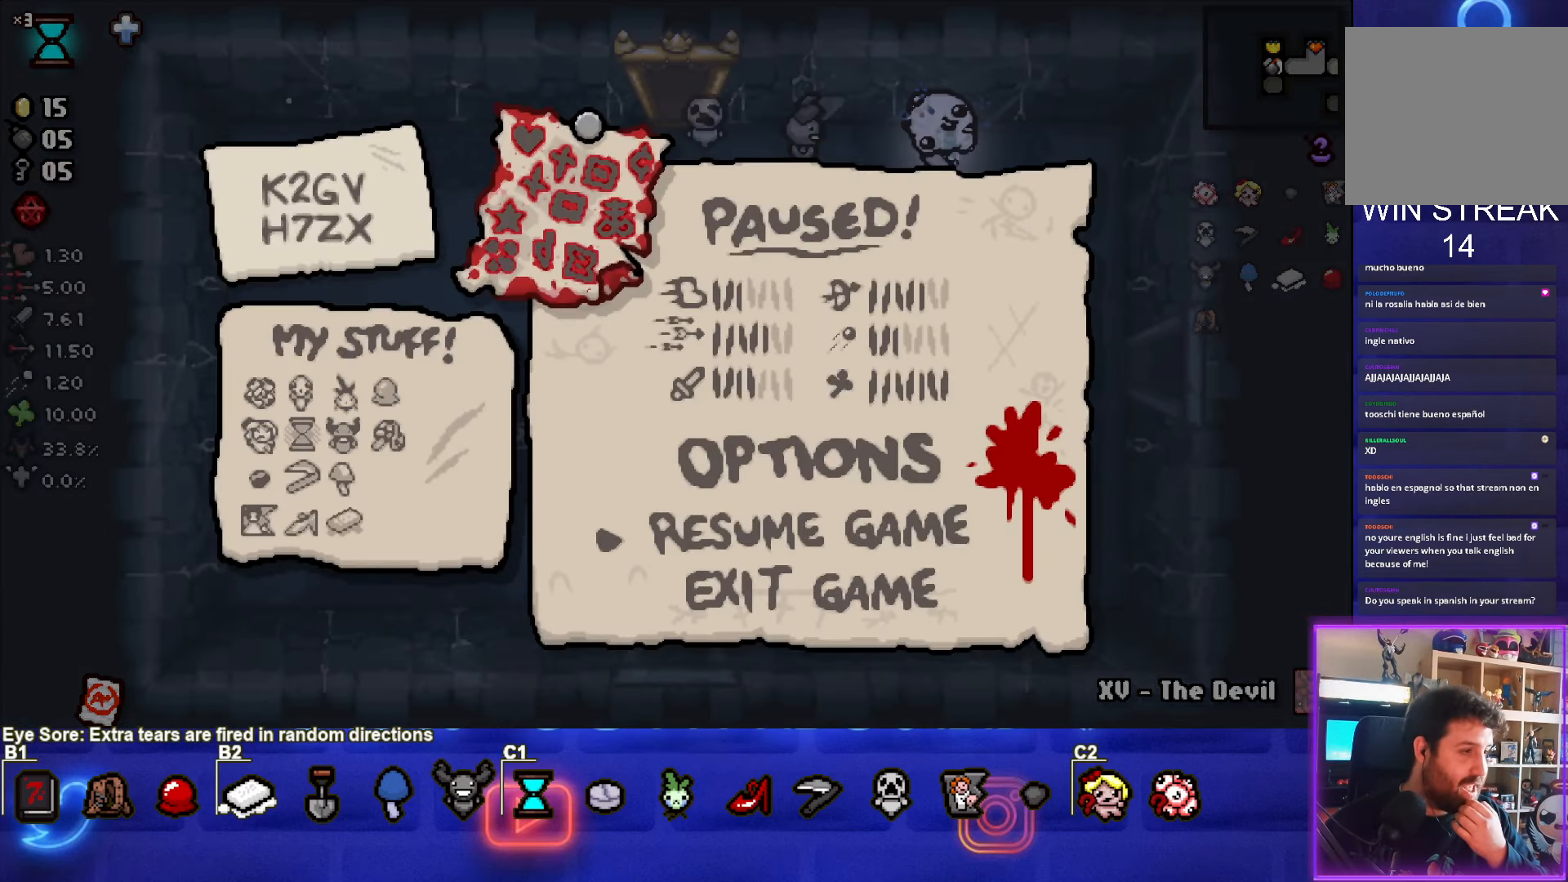
{"buttons": [], "left_stick": "center", "events": []}
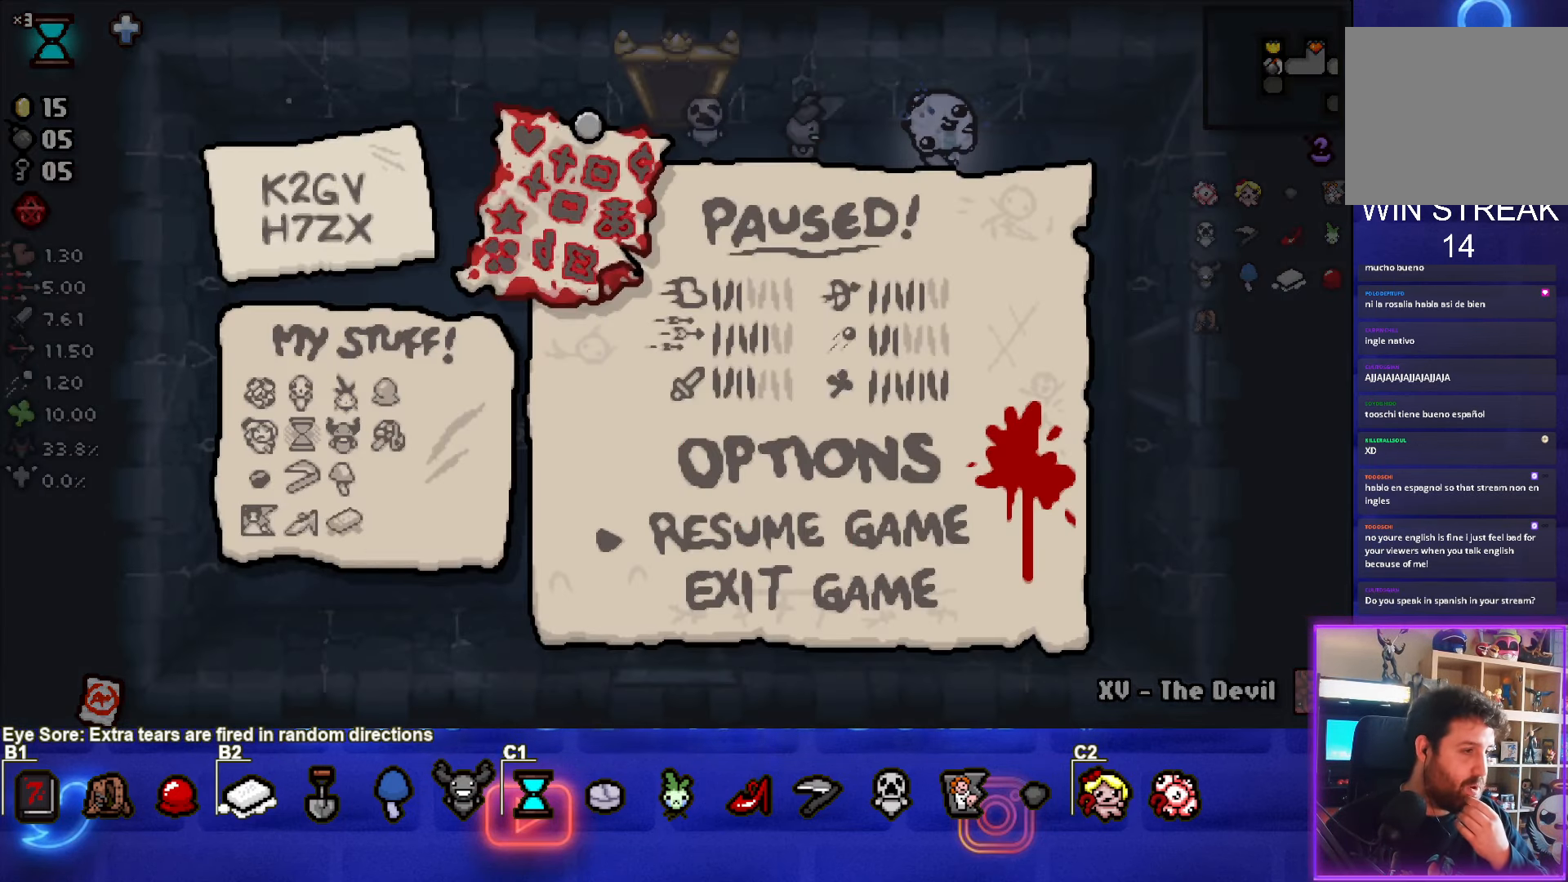
{"buttons": [], "left_stick": "center", "events": []}
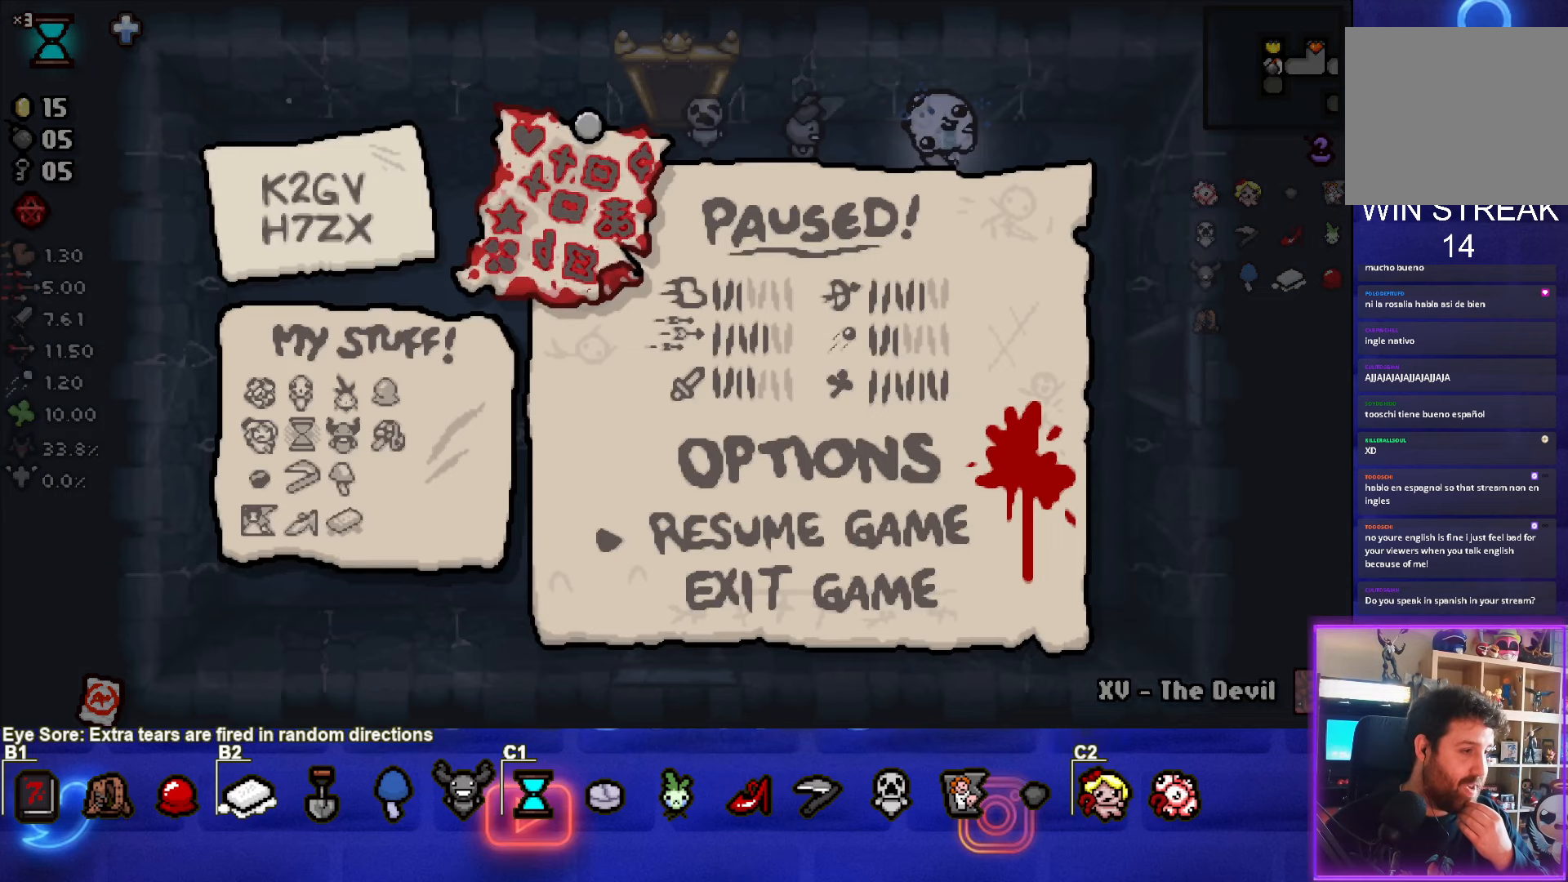
{"buttons": [], "left_stick": "center", "events": []}
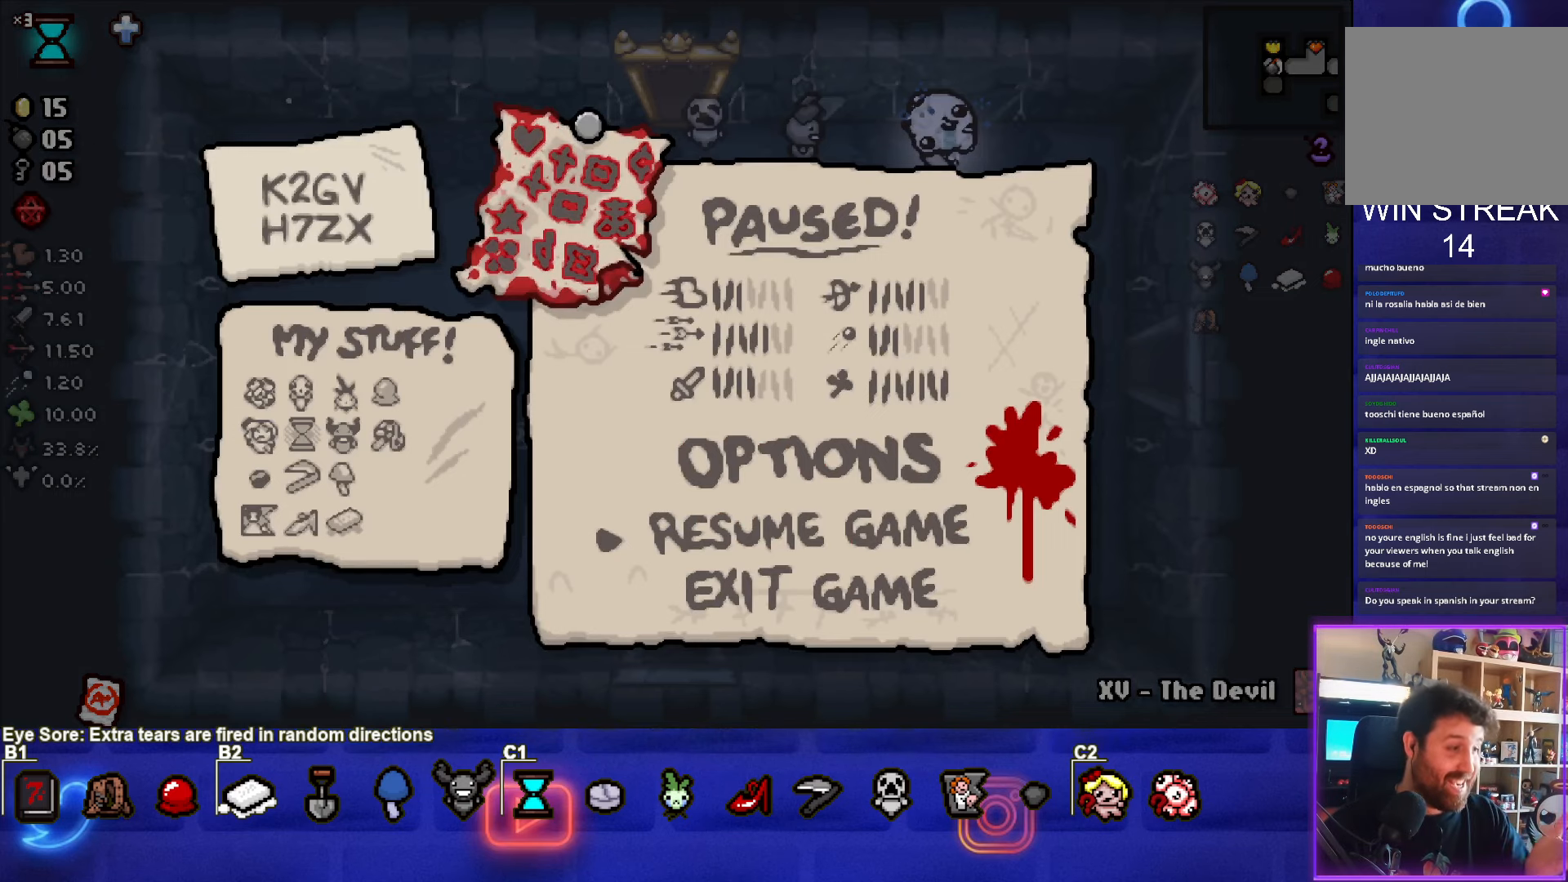
{"buttons": [], "left_stick": "center", "events": []}
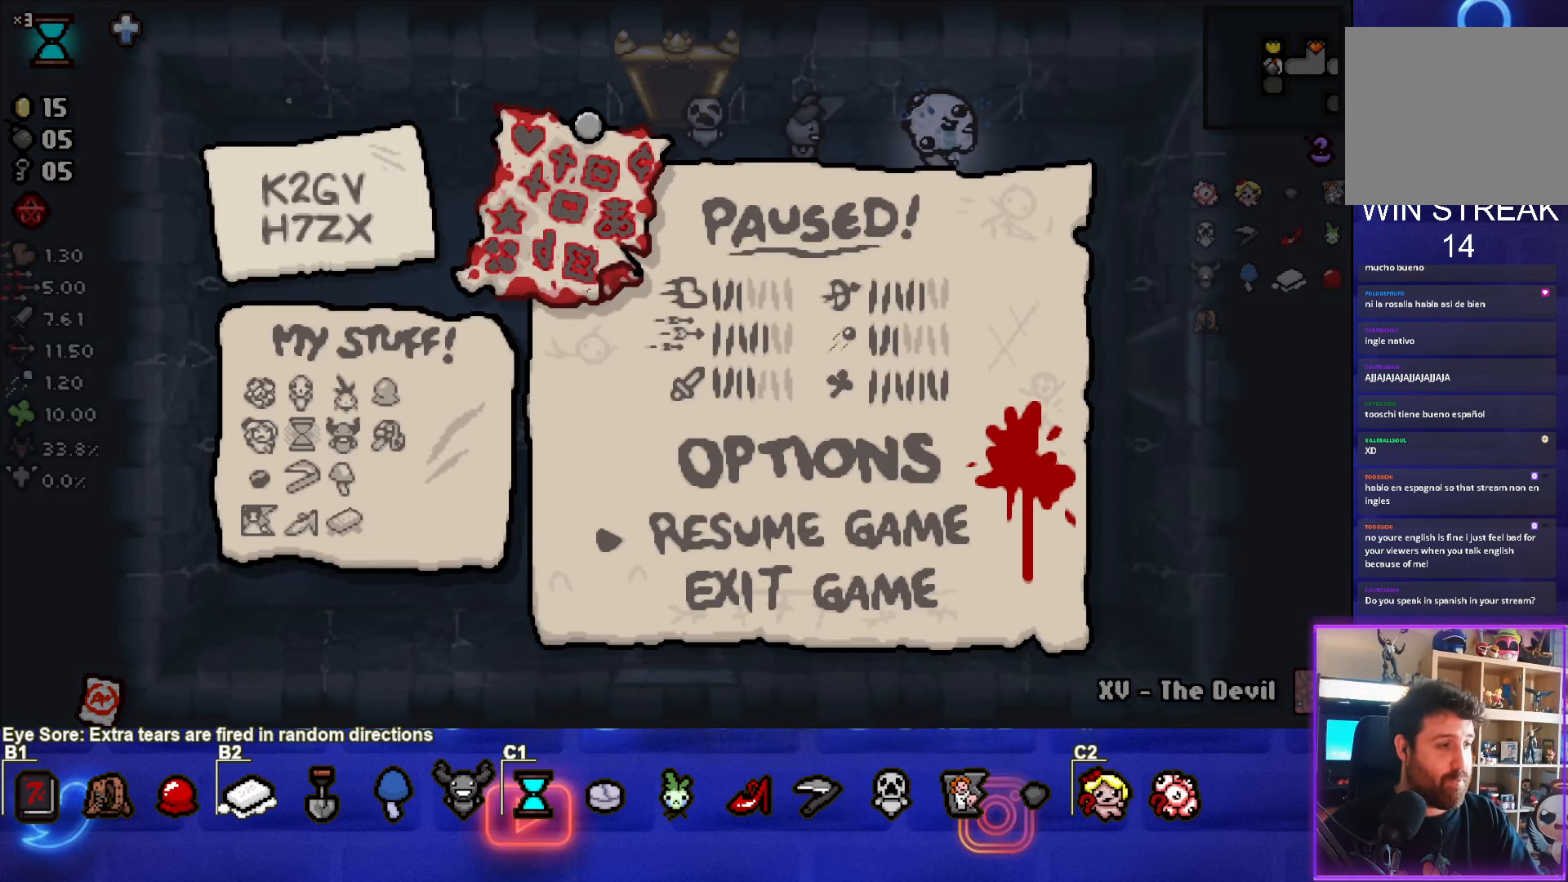
{"buttons": [], "left_stick": "center", "events": []}
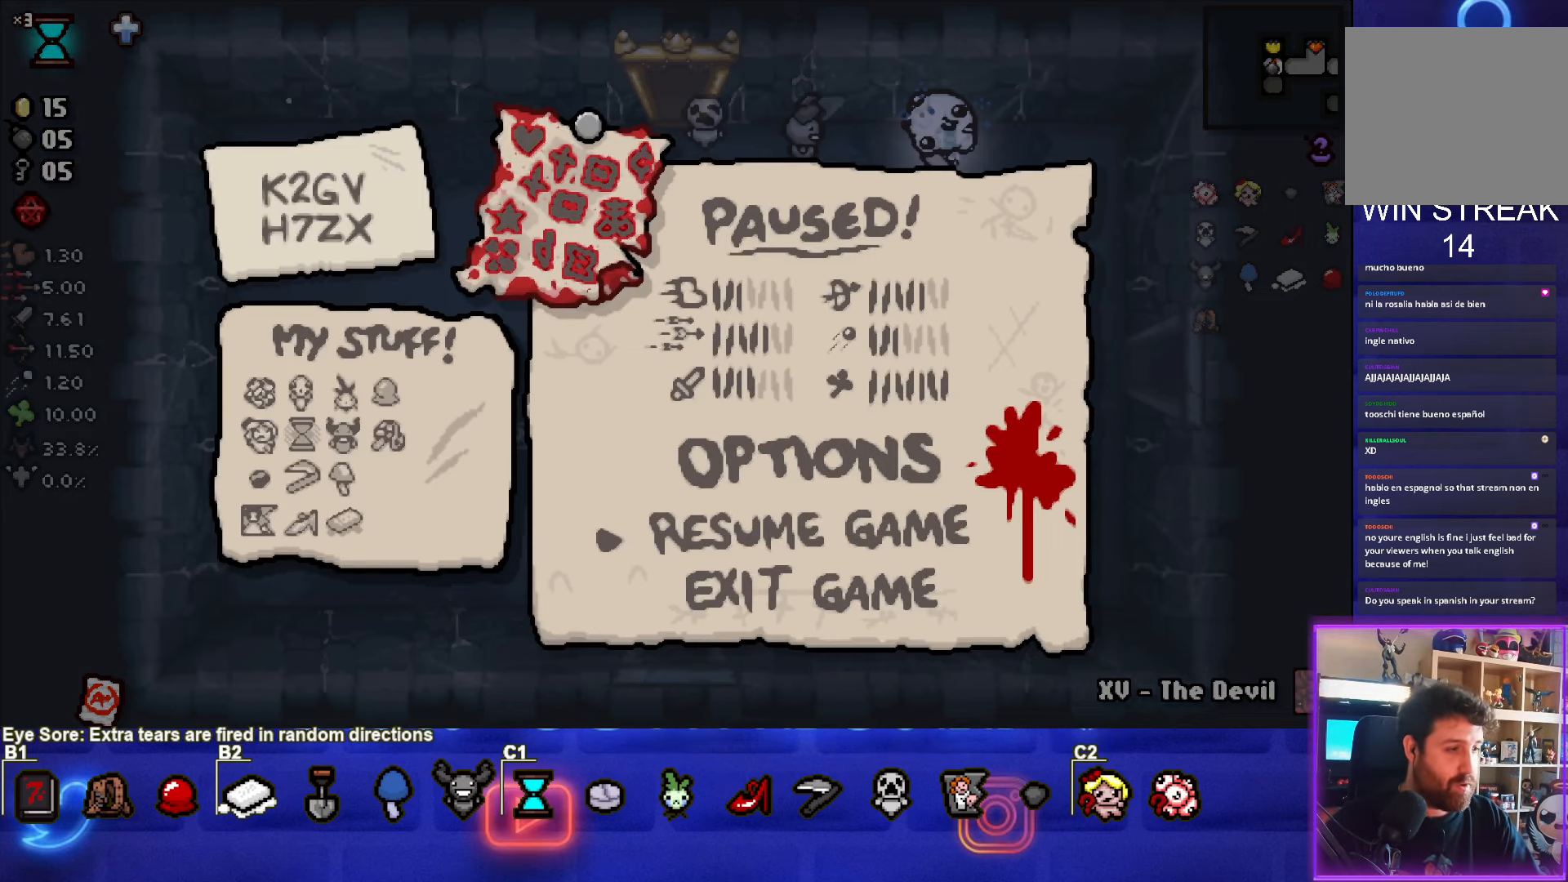
{"buttons": [], "left_stick": "center", "events": []}
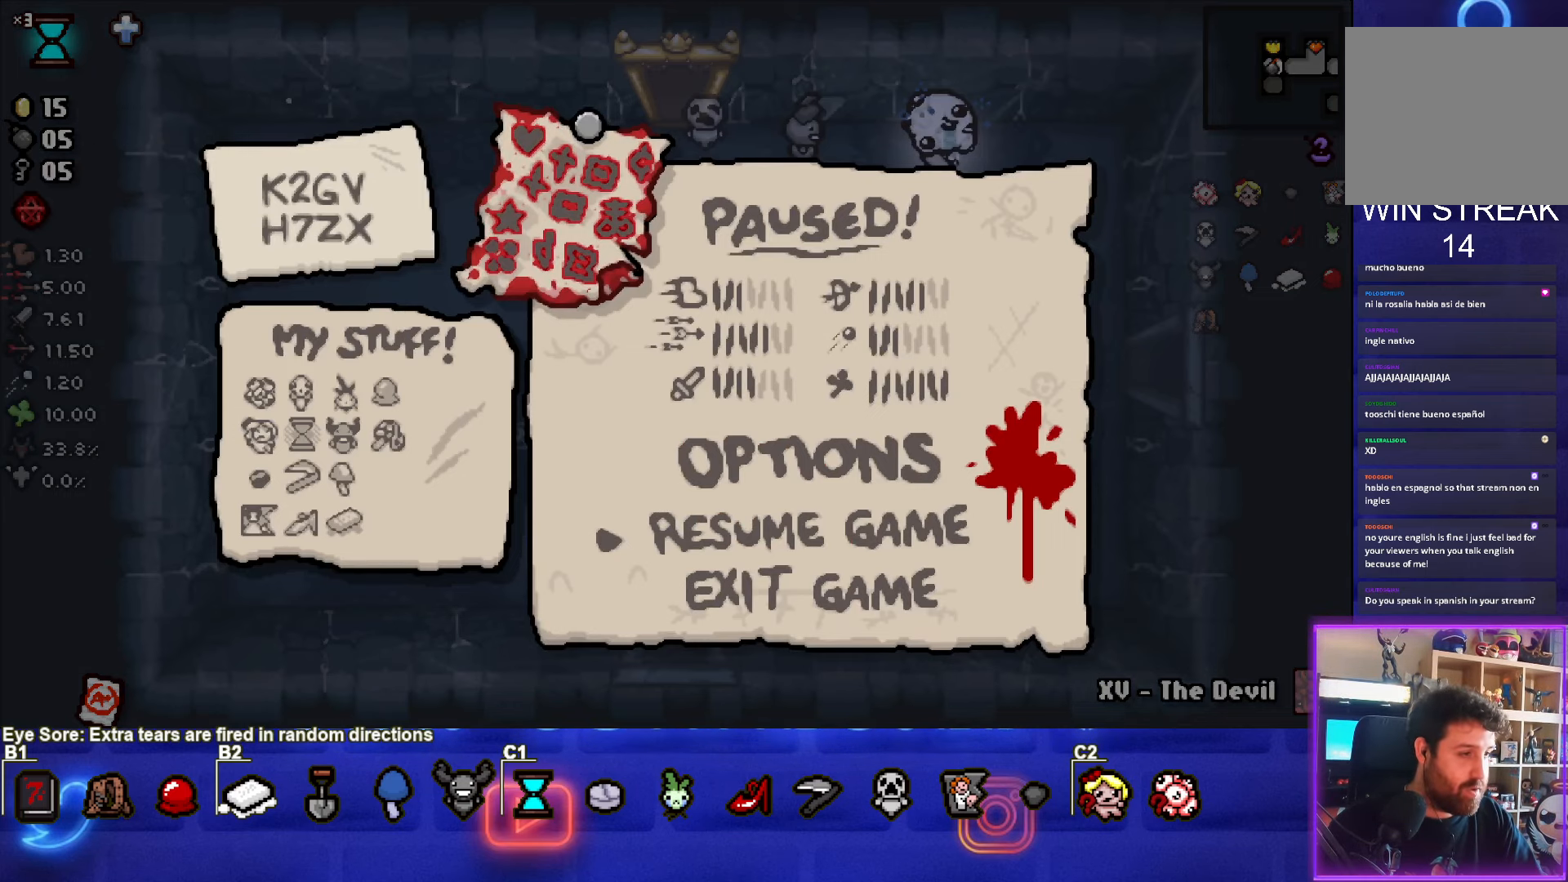
{"buttons": [], "left_stick": "center", "events": []}
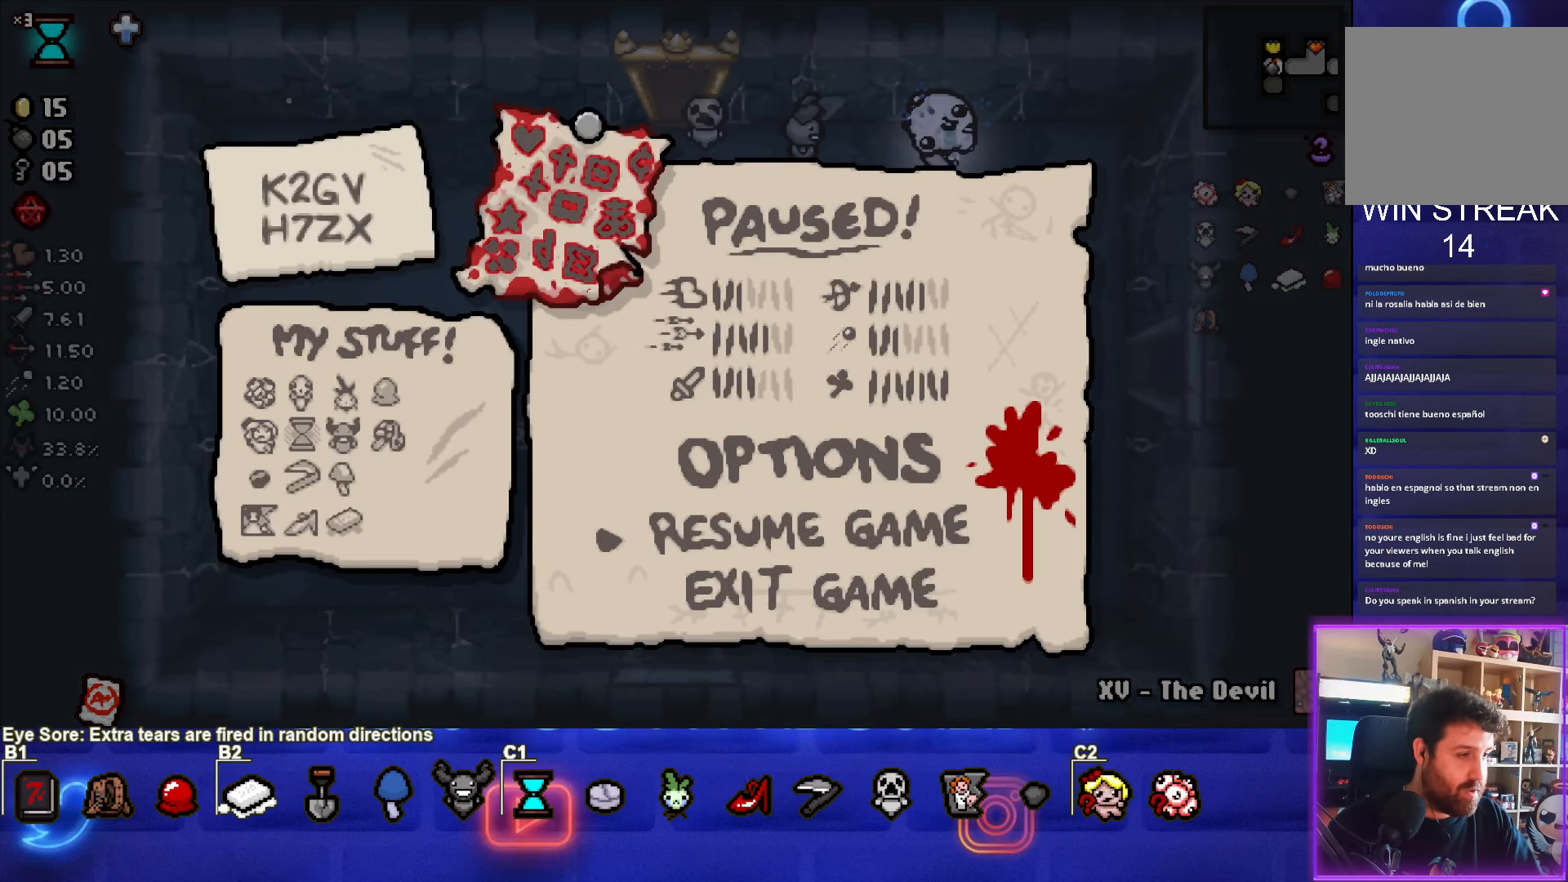
{"buttons": [], "left_stick": "right", "events": [[217, "START", "down"], [367, "START", "up"], [383, "left_stick", "right"]]}
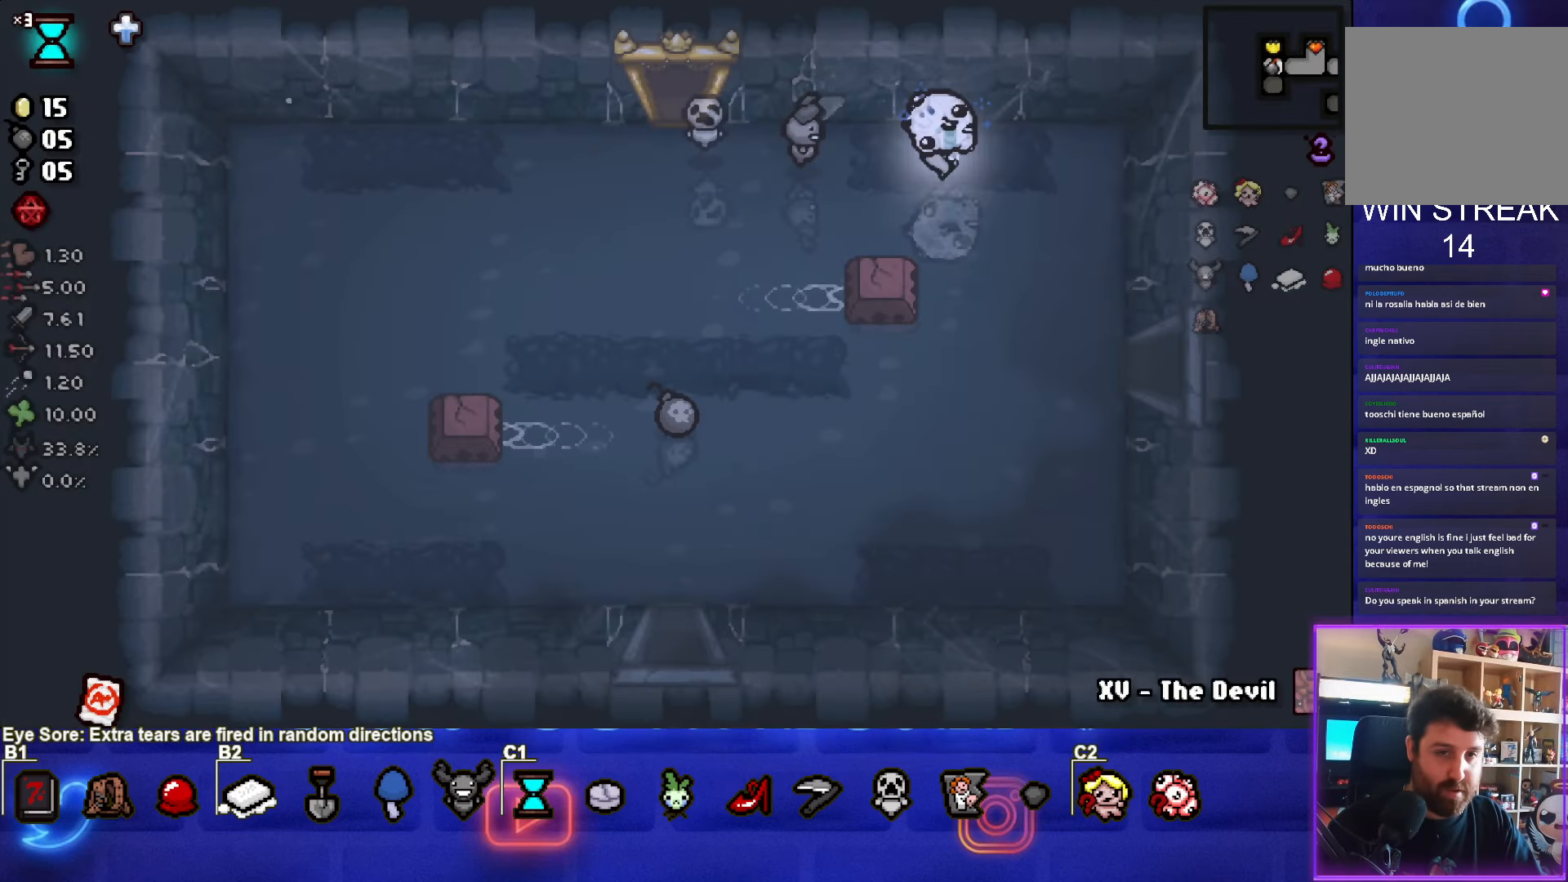
{"buttons": [], "left_stick": "down-right", "events": [[267, "left_stick", "down-right"]]}
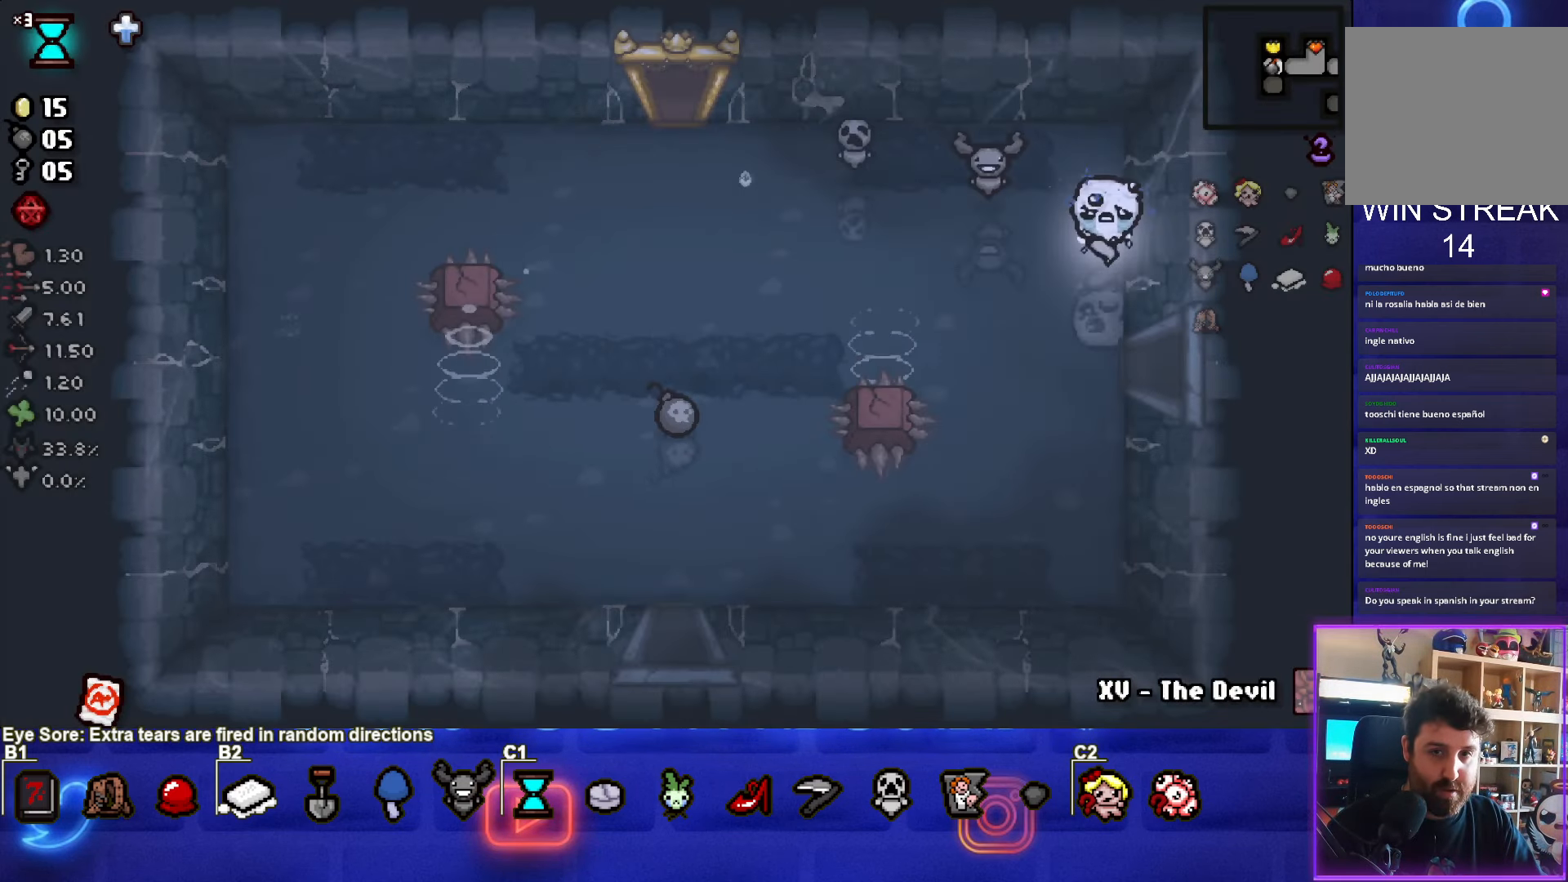
{"buttons": [], "left_stick": "center", "events": [[483, "left_stick", "center"]]}
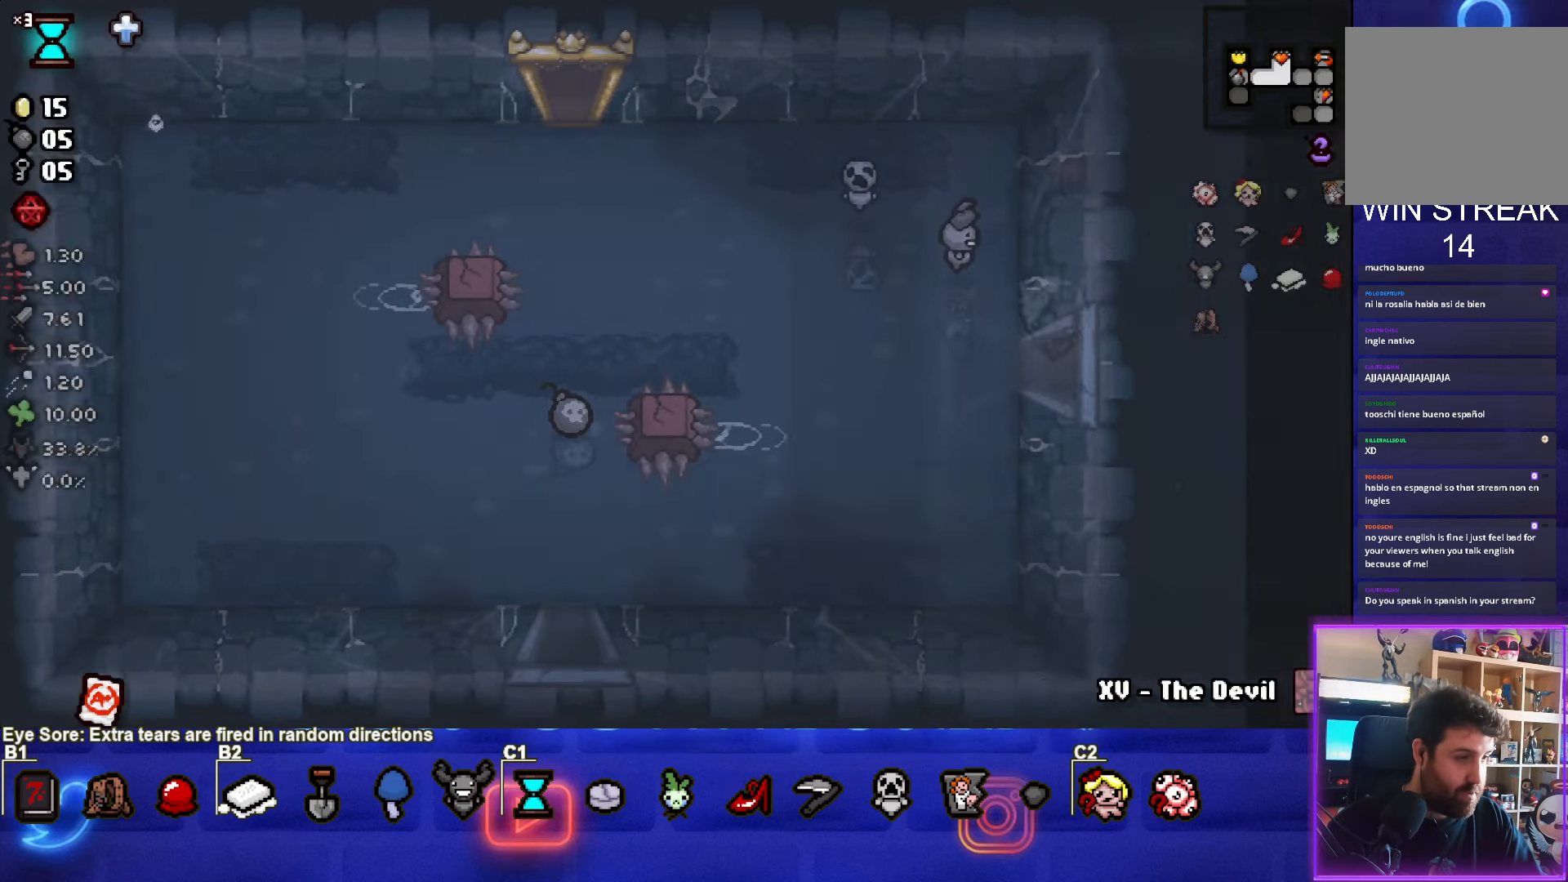
{"buttons": [], "left_stick": "left", "events": [[167, "left_stick", "left"]]}
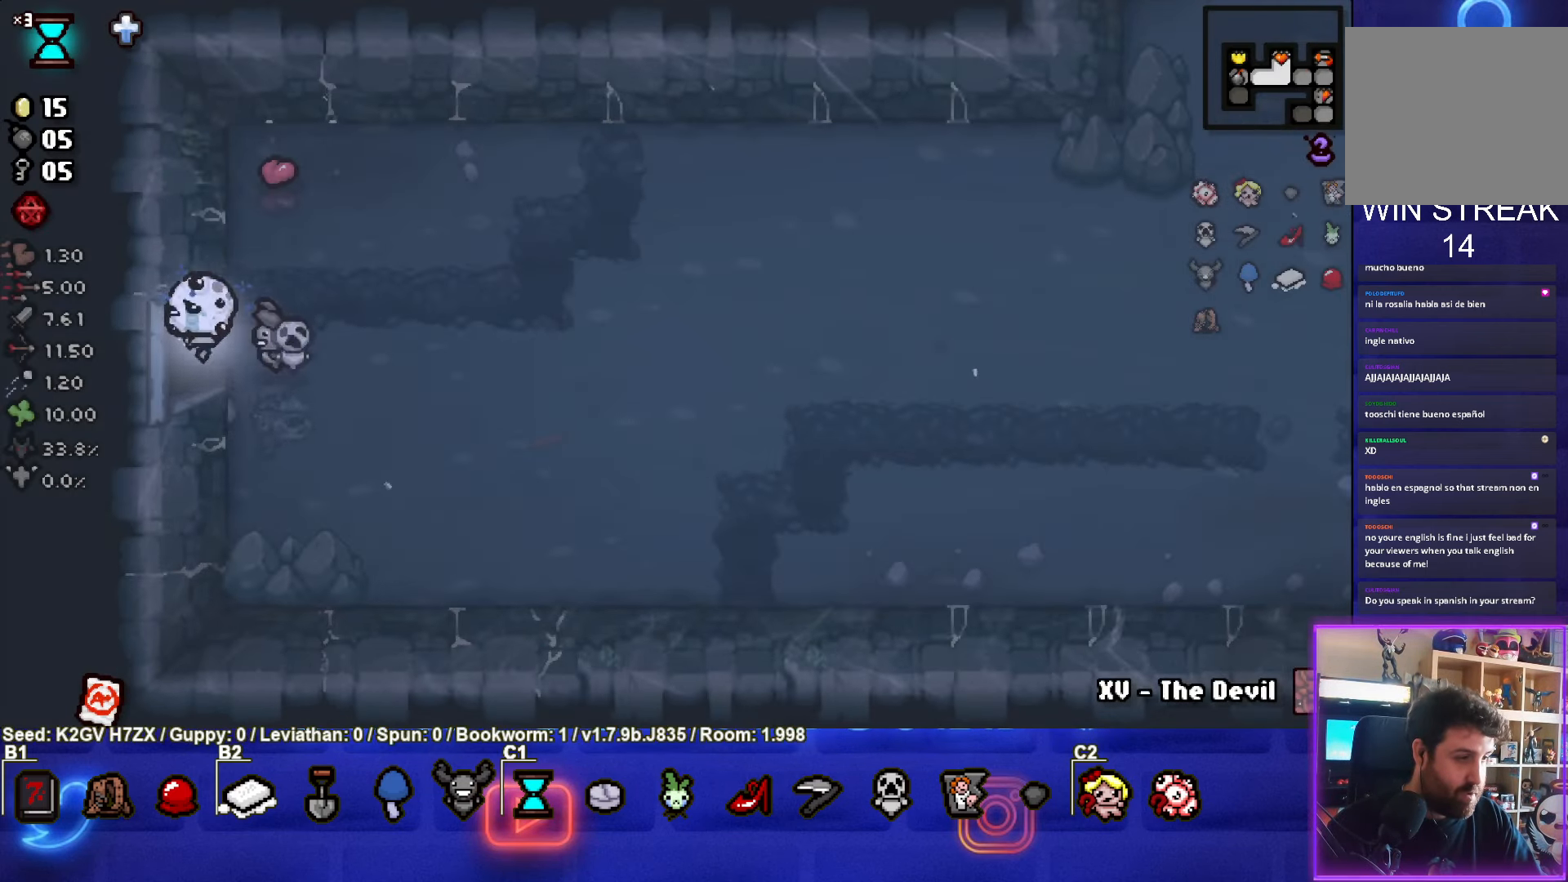
{"buttons": [], "left_stick": "down-left", "events": [[117, "left_stick", "center"], [367, "left_stick", "down-left"]]}